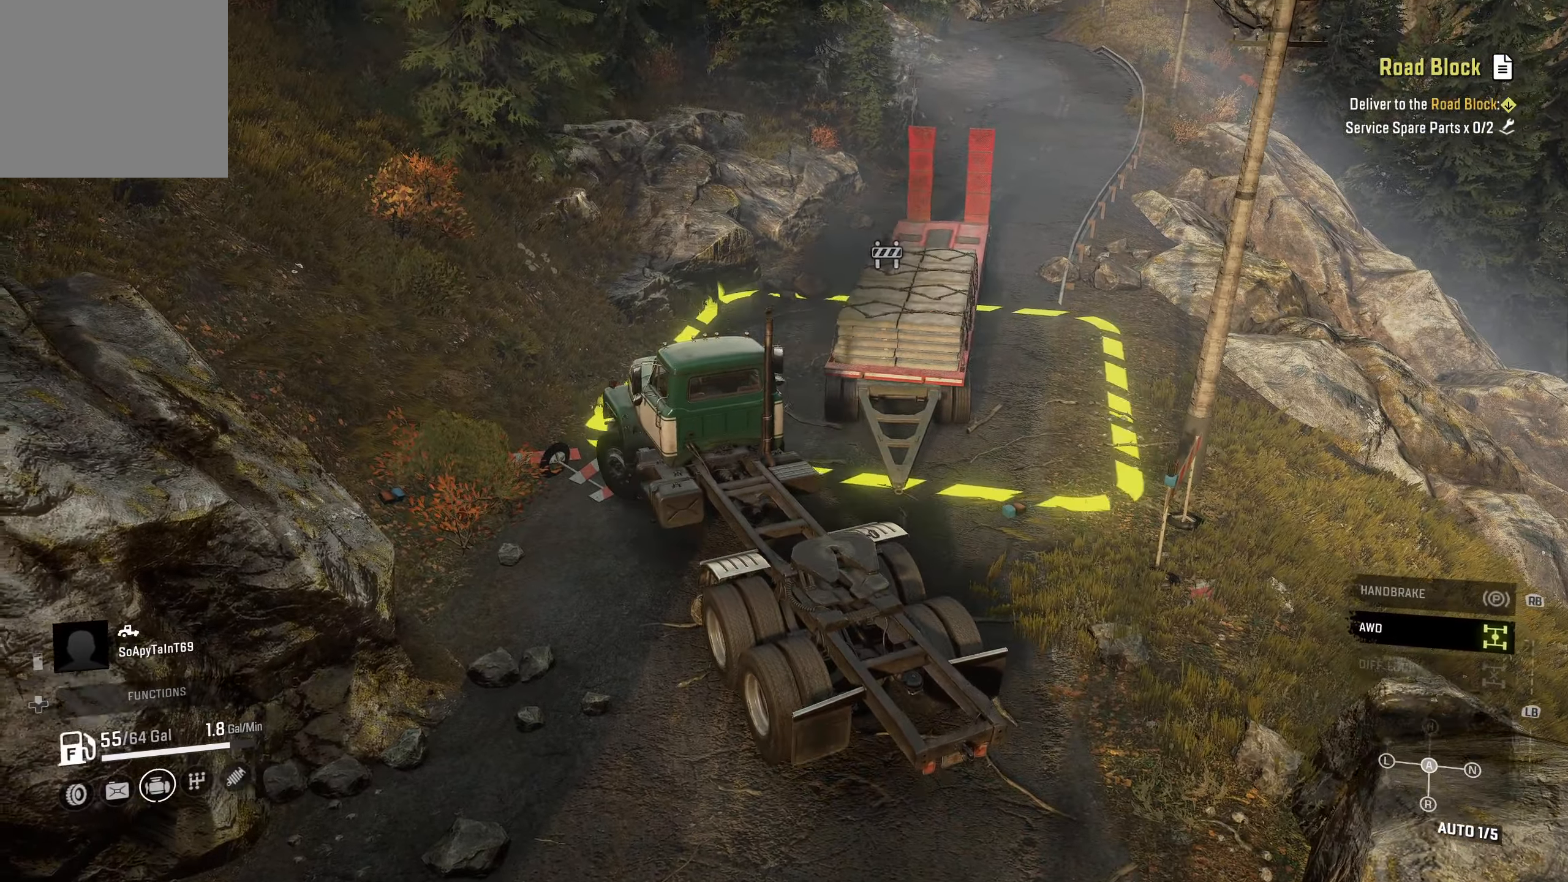
Gameplay with a controller (Xbox layout); each line is a JSON object with the inputs held at the frame after it. "events" lists button and stick changes between this image and that frame as [ms after this image, input, new state], when the widget could be followed in between.
{"buttons": ["R2"], "left_stick": "right", "right_stick": "center", "events": [[83, "right_stick", "center"], [167, "R2", "down"]]}
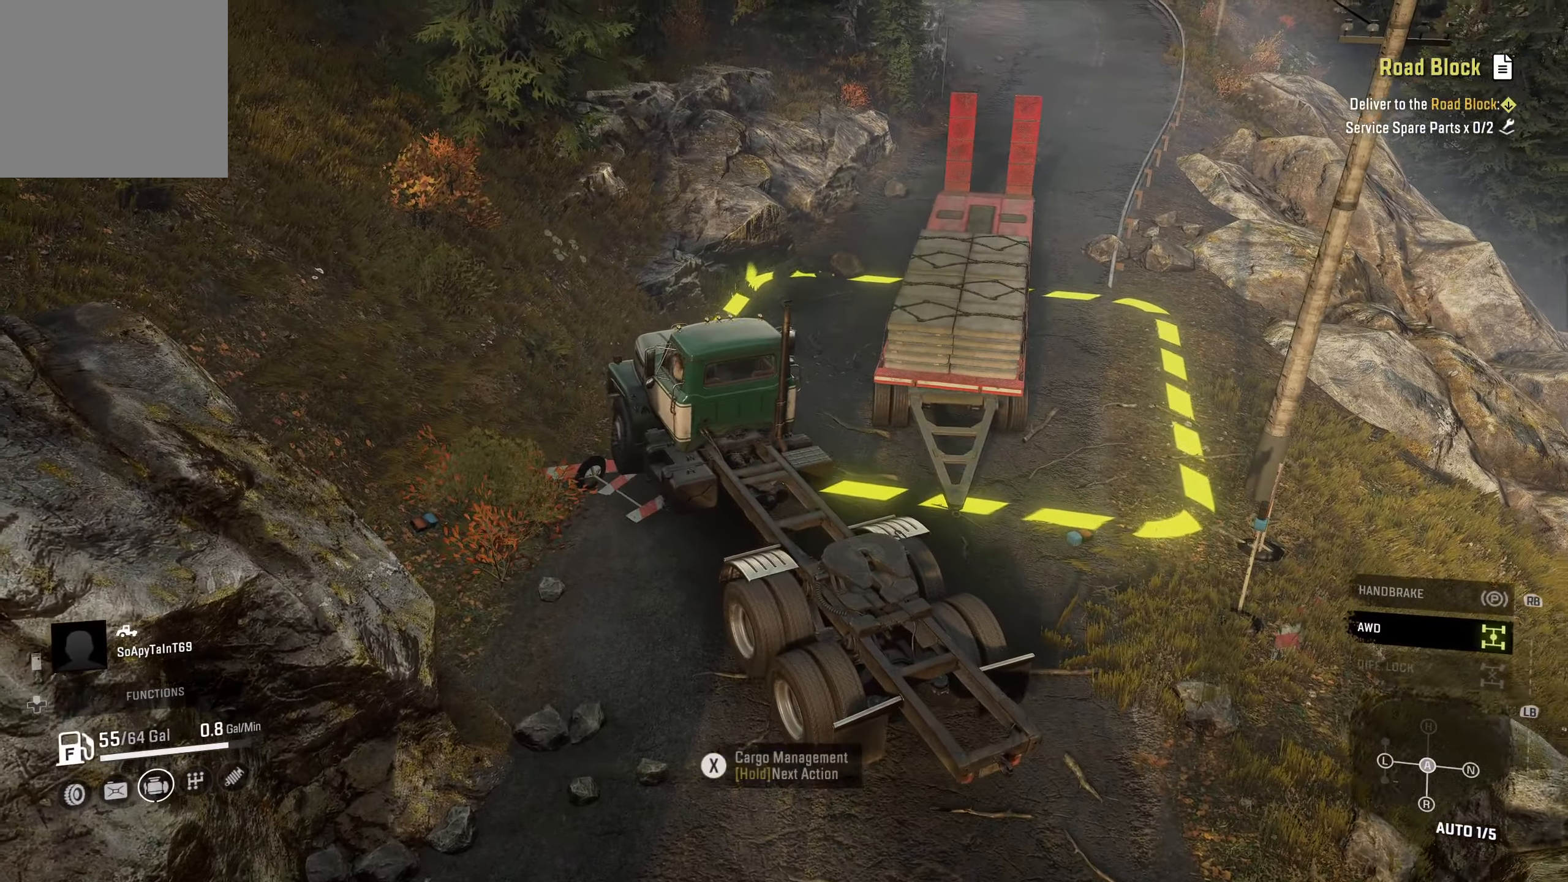
{"buttons": ["R2"], "left_stick": "right", "right_stick": "center", "events": [[67, "R2", "up"], [67, "right_stick", "down-right"], [317, "right_stick", "center"], [383, "R2", "down"]]}
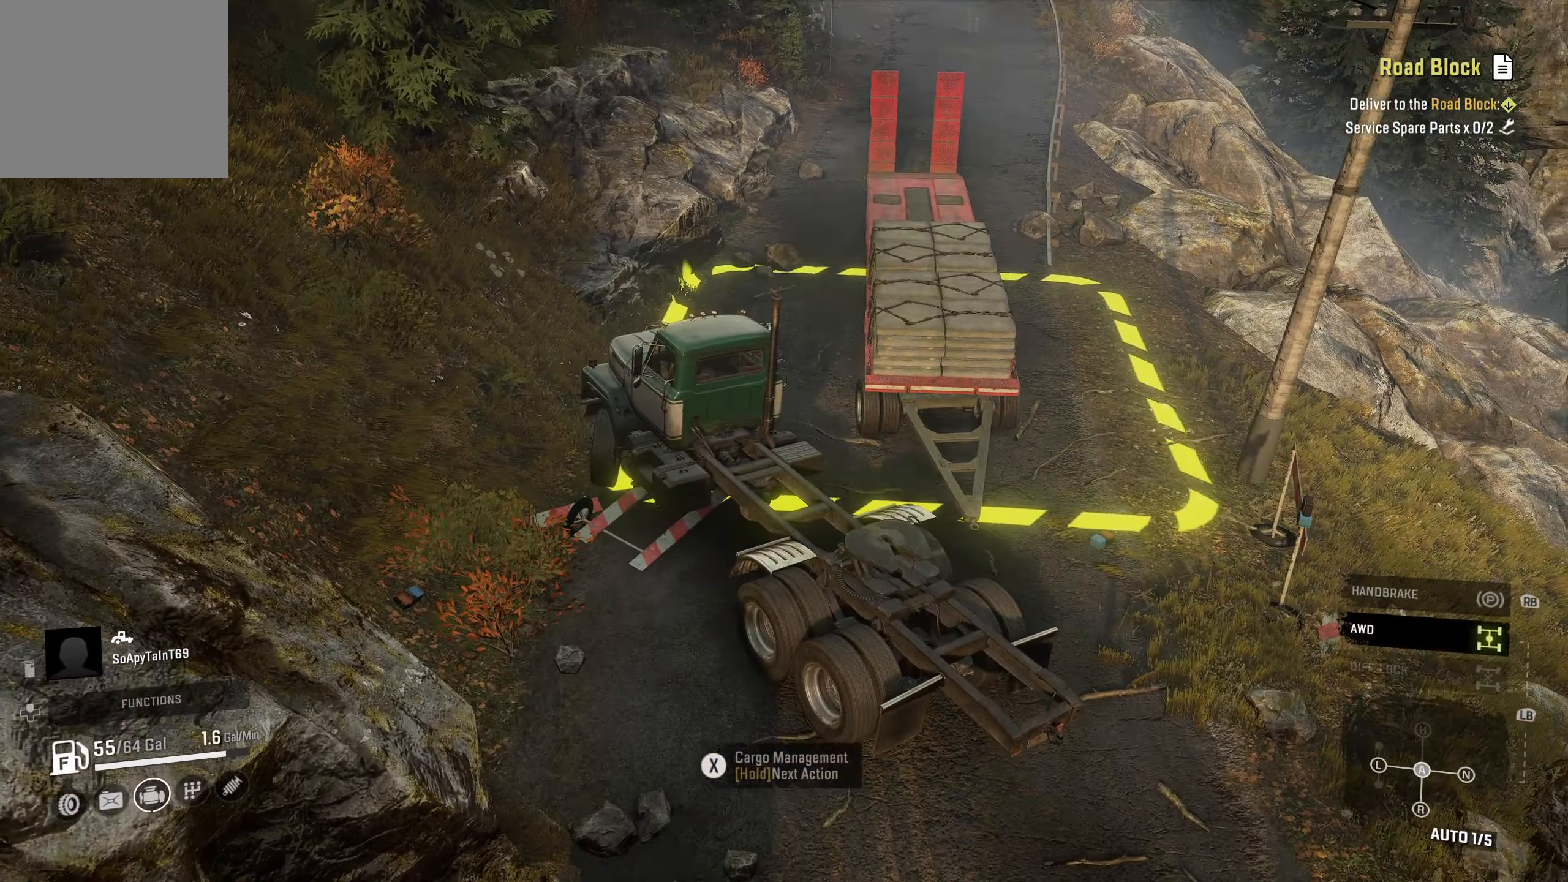
{"buttons": [], "left_stick": "right", "right_stick": "center", "events": [[317, "R2", "up"]]}
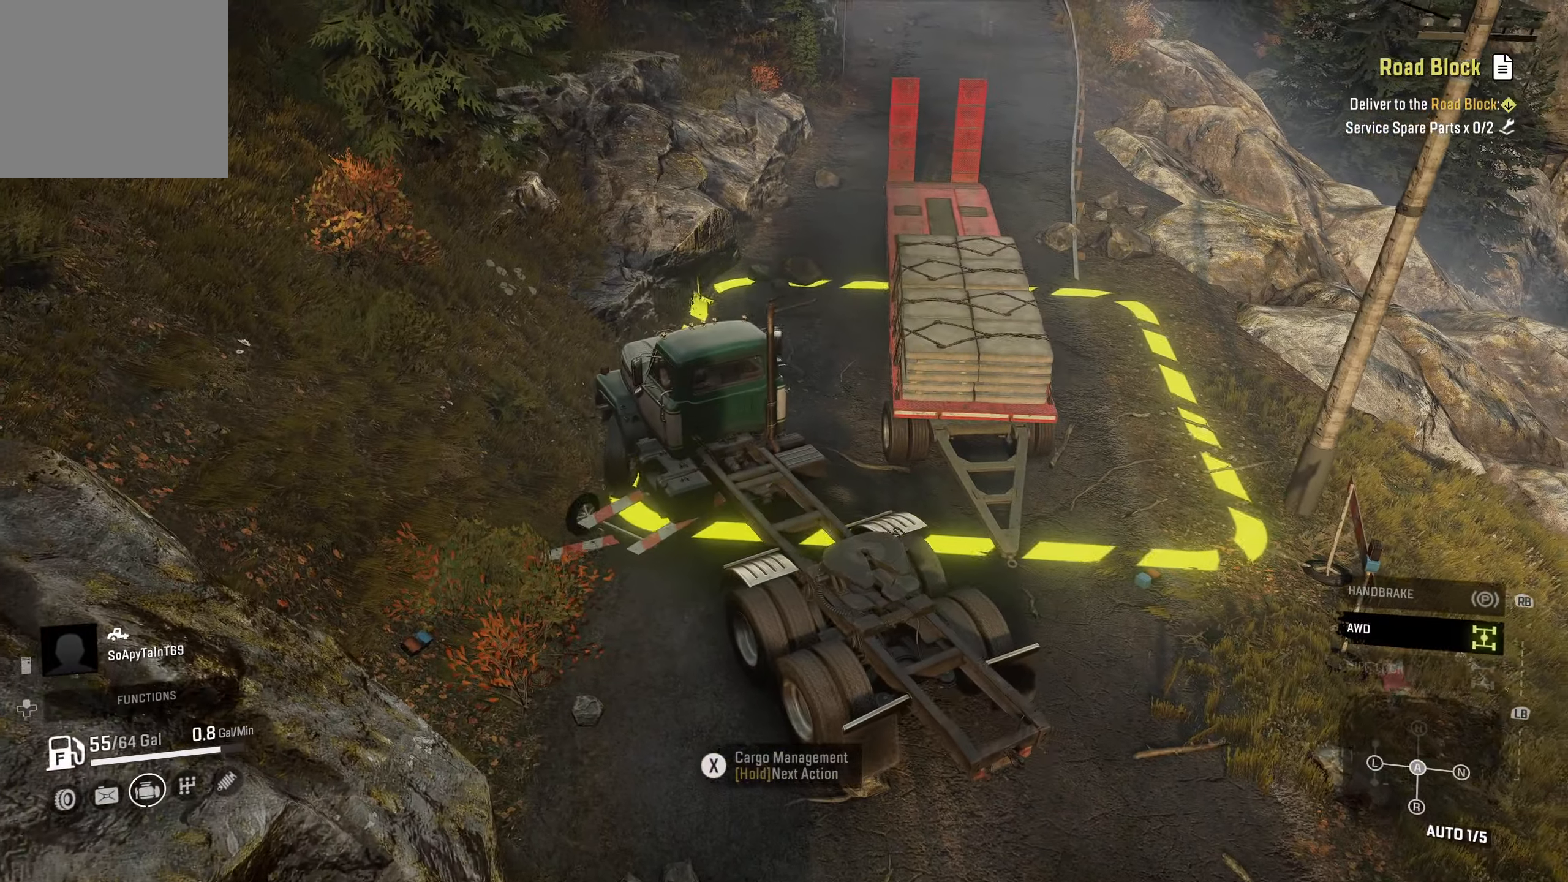
{"buttons": ["R2"], "left_stick": "right", "right_stick": "right", "events": [[67, "R2", "down"], [383, "right_stick", "right"]]}
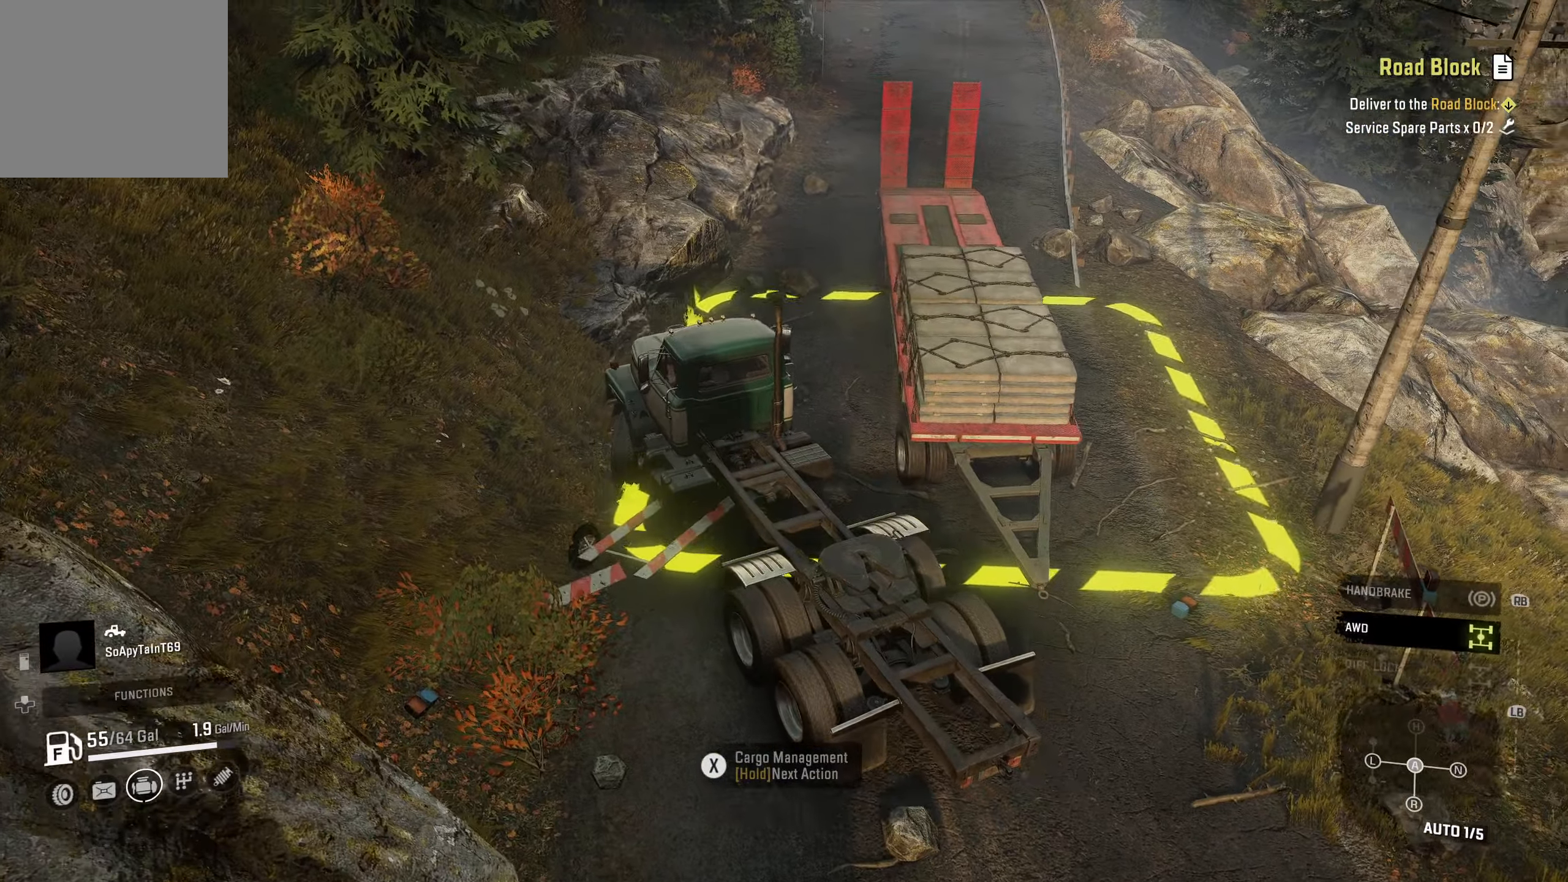
{"buttons": [], "left_stick": "right", "right_stick": "center", "events": [[100, "right_stick", "center"], [350, "R2", "up"]]}
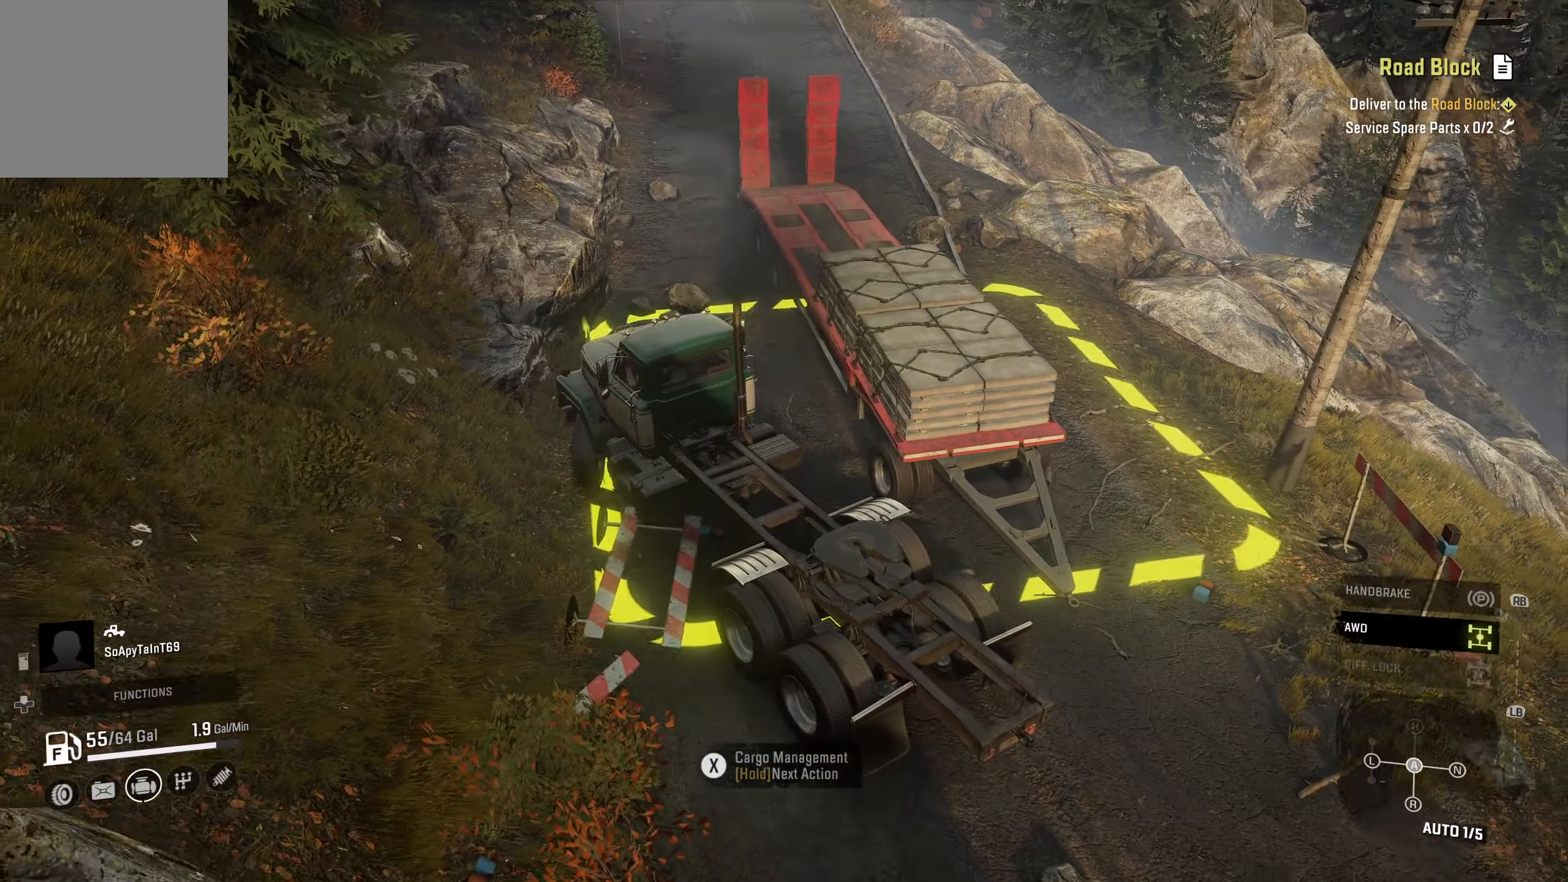
{"buttons": ["R2"], "left_stick": "center", "right_stick": "up-left", "events": [[167, "R2", "down"], [433, "right_stick", "up-left"], [483, "left_stick", "center"]]}
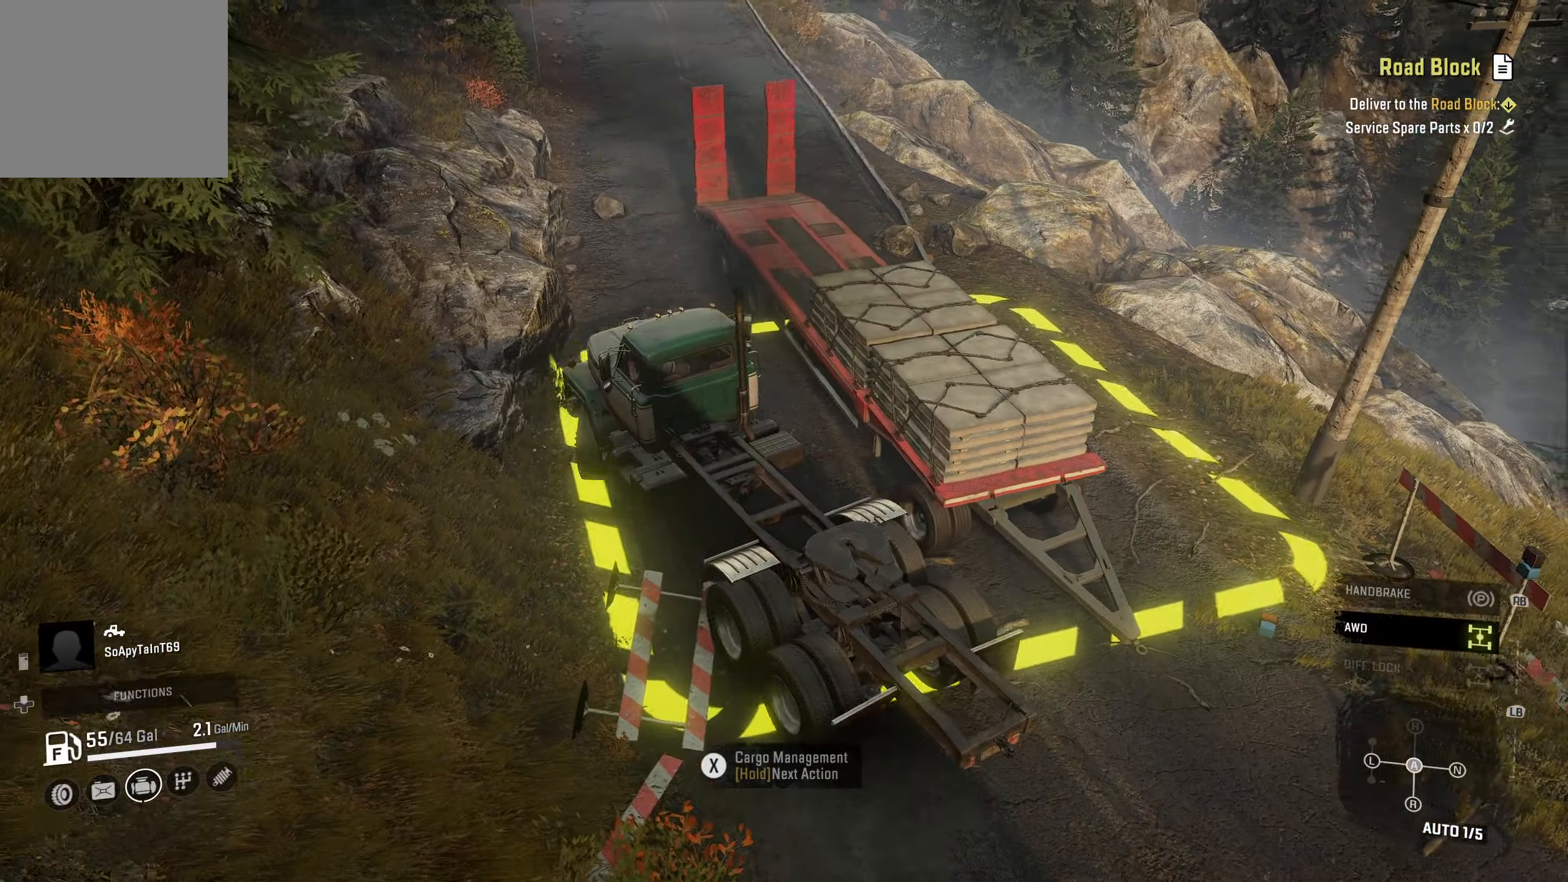
{"buttons": ["R2"], "left_stick": "left", "right_stick": "center", "events": [[50, "left_stick", "left"], [117, "right_stick", "center"], [217, "R2", "up"], [417, "R2", "down"]]}
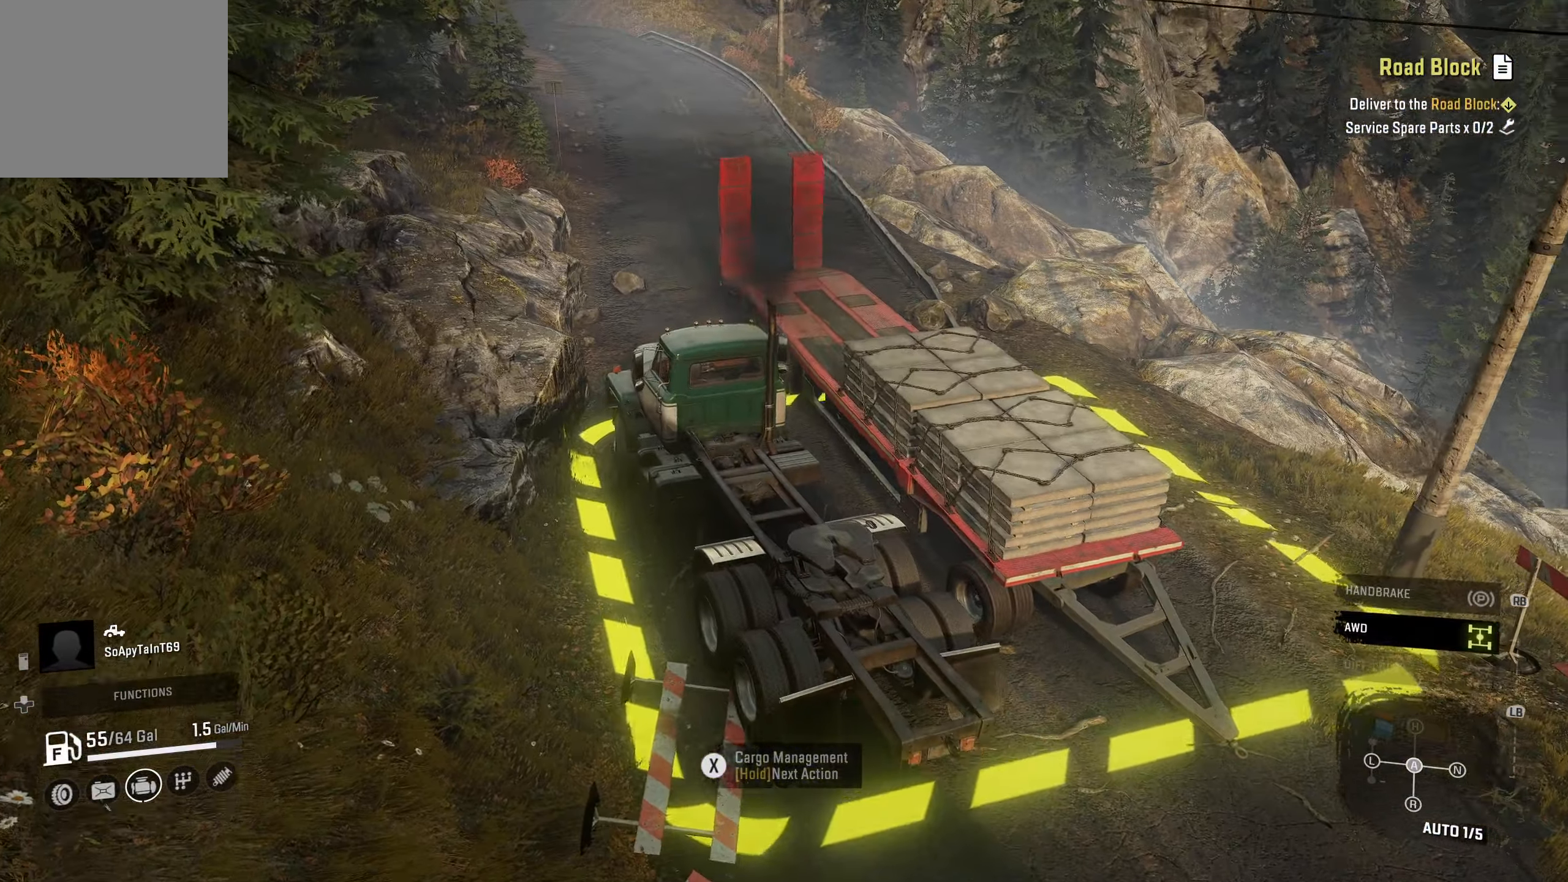
{"buttons": ["R2"], "left_stick": "center", "right_stick": "center", "events": [[317, "left_stick", "center"], [367, "right_stick", "up-left"], [500, "right_stick", "center"]]}
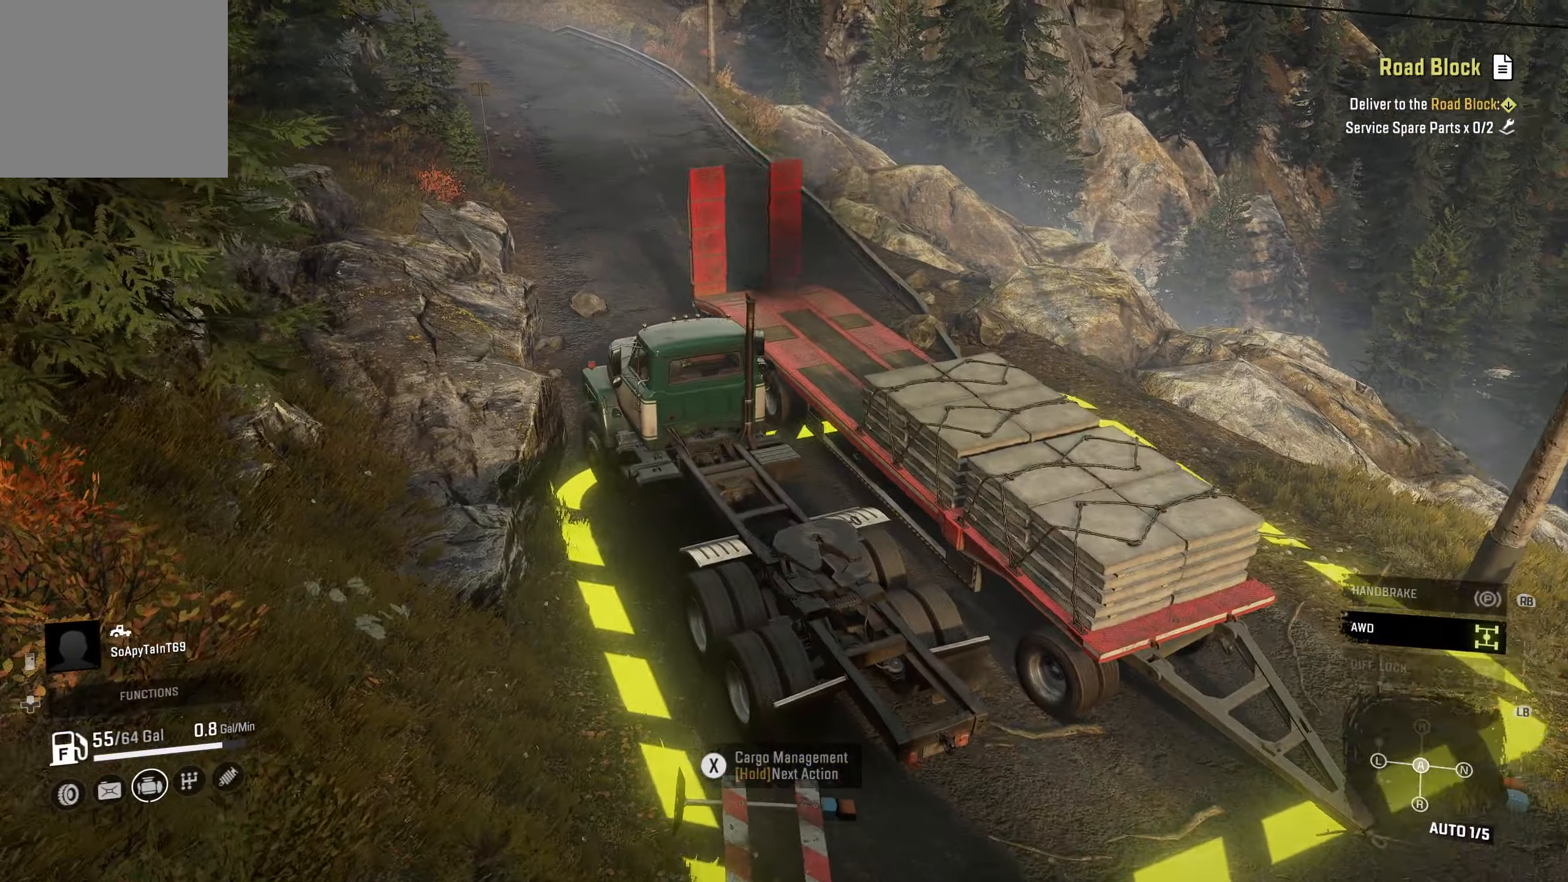
{"buttons": ["R2"], "left_stick": "right", "right_stick": "center", "events": [[117, "left_stick", "right"]]}
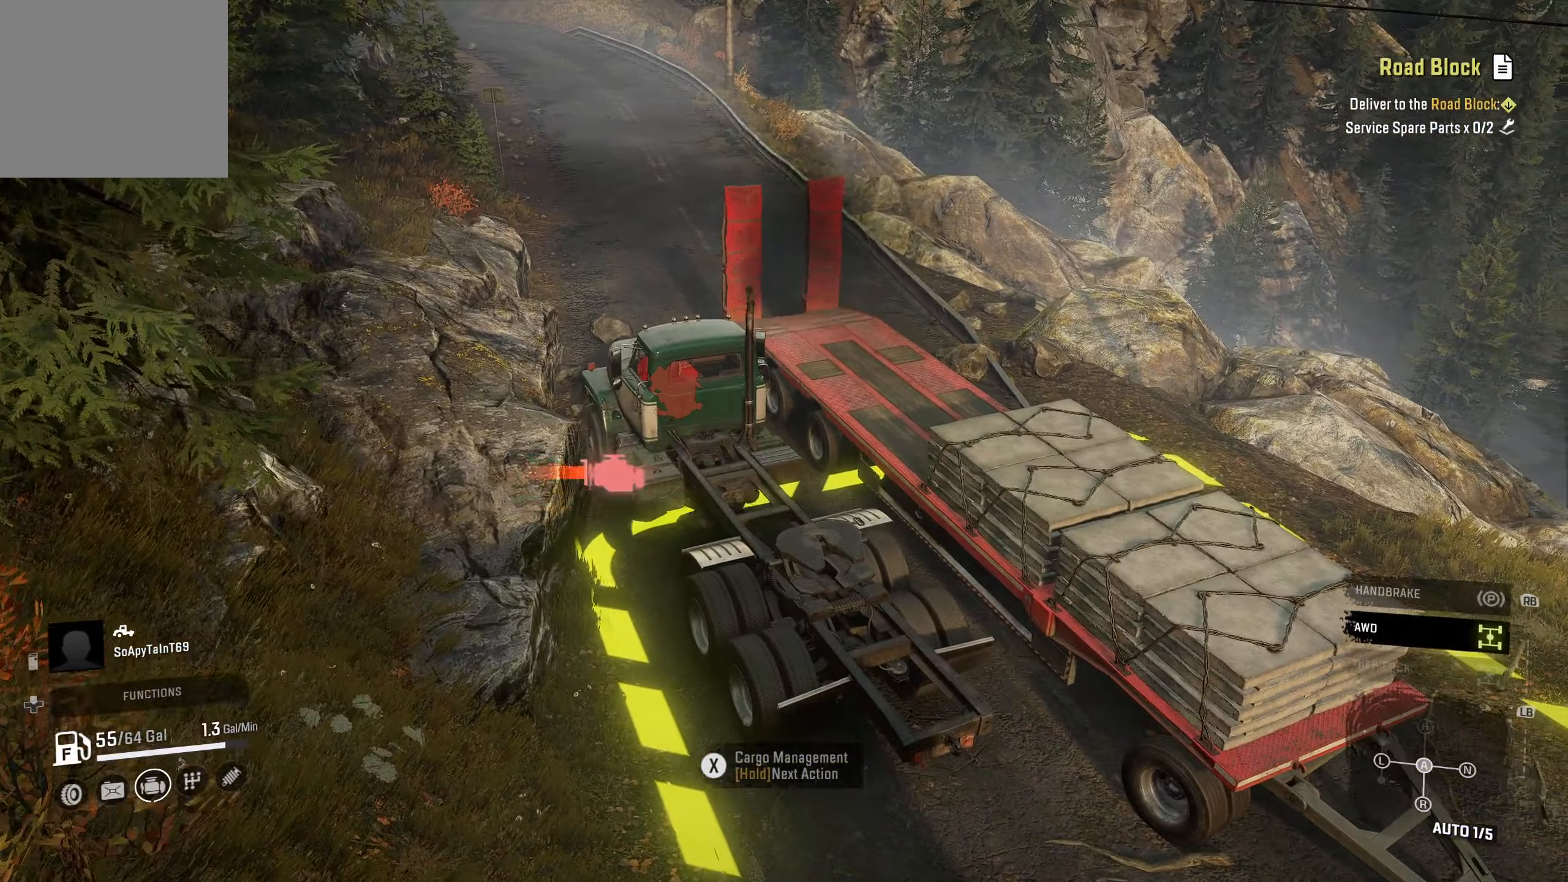
{"buttons": ["R2"], "left_stick": "center", "right_stick": "center", "events": [[300, "left_stick", "center"]]}
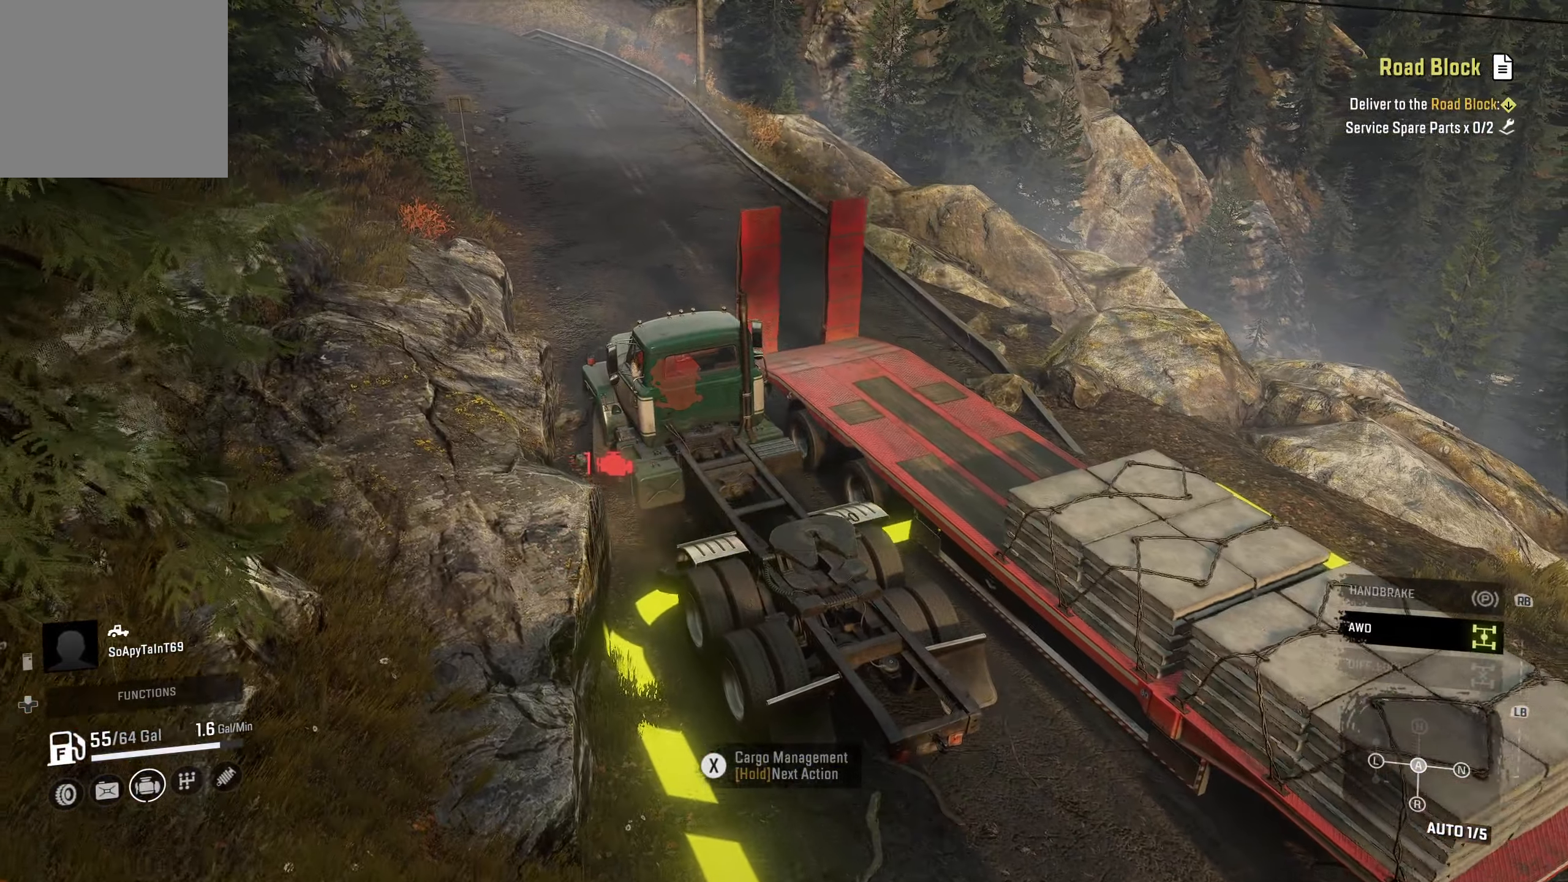
{"buttons": ["R2"], "left_stick": "center", "right_stick": "center", "events": []}
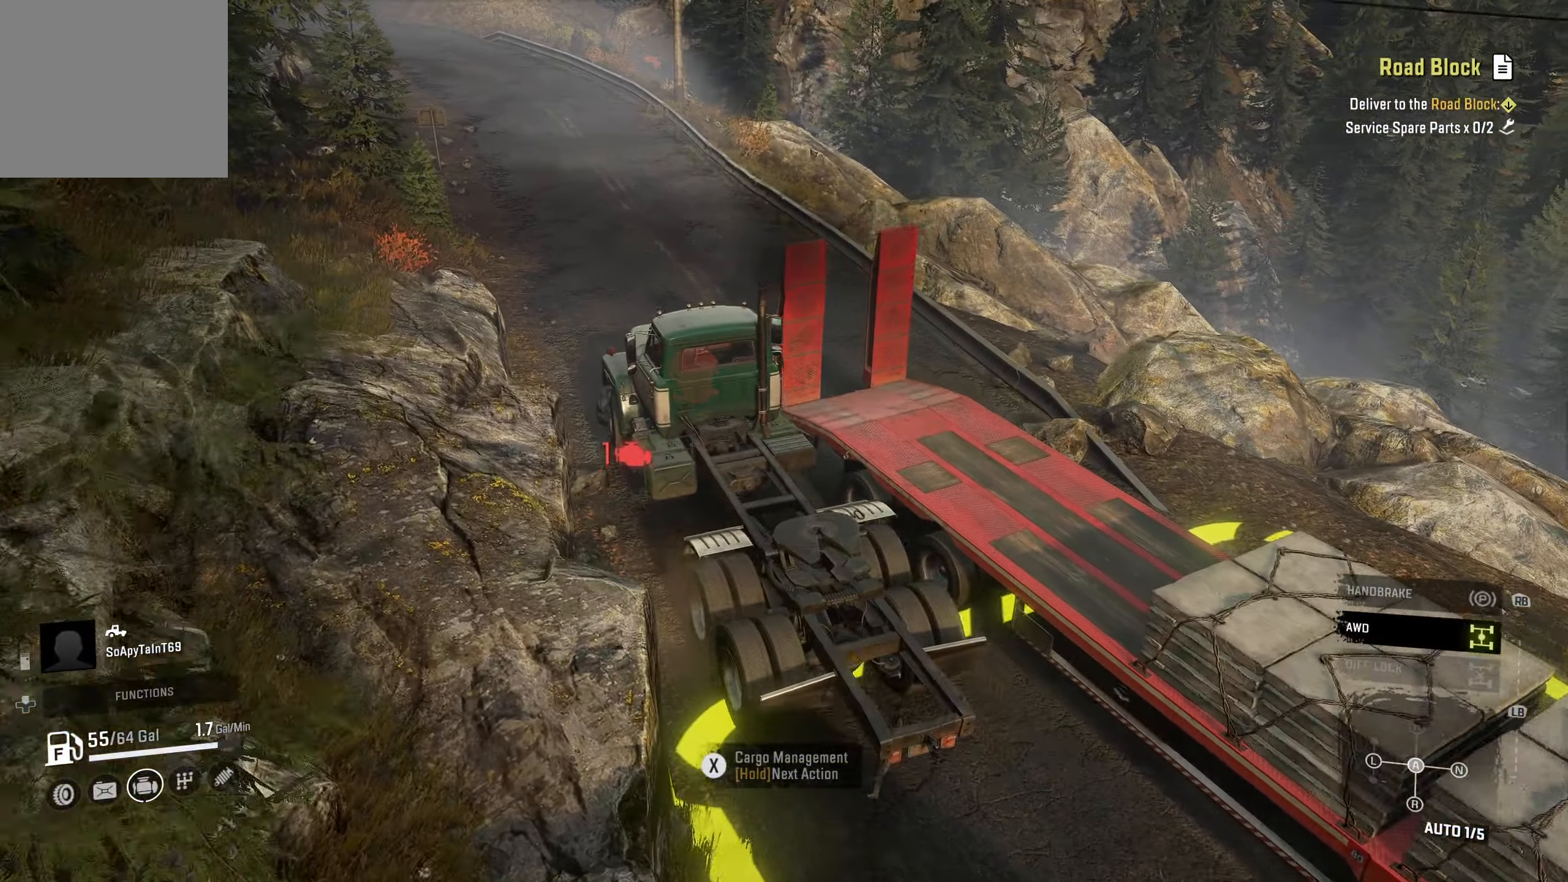
{"buttons": ["R2"], "left_stick": "center", "right_stick": "right", "events": [[284, "right_stick", "right"]]}
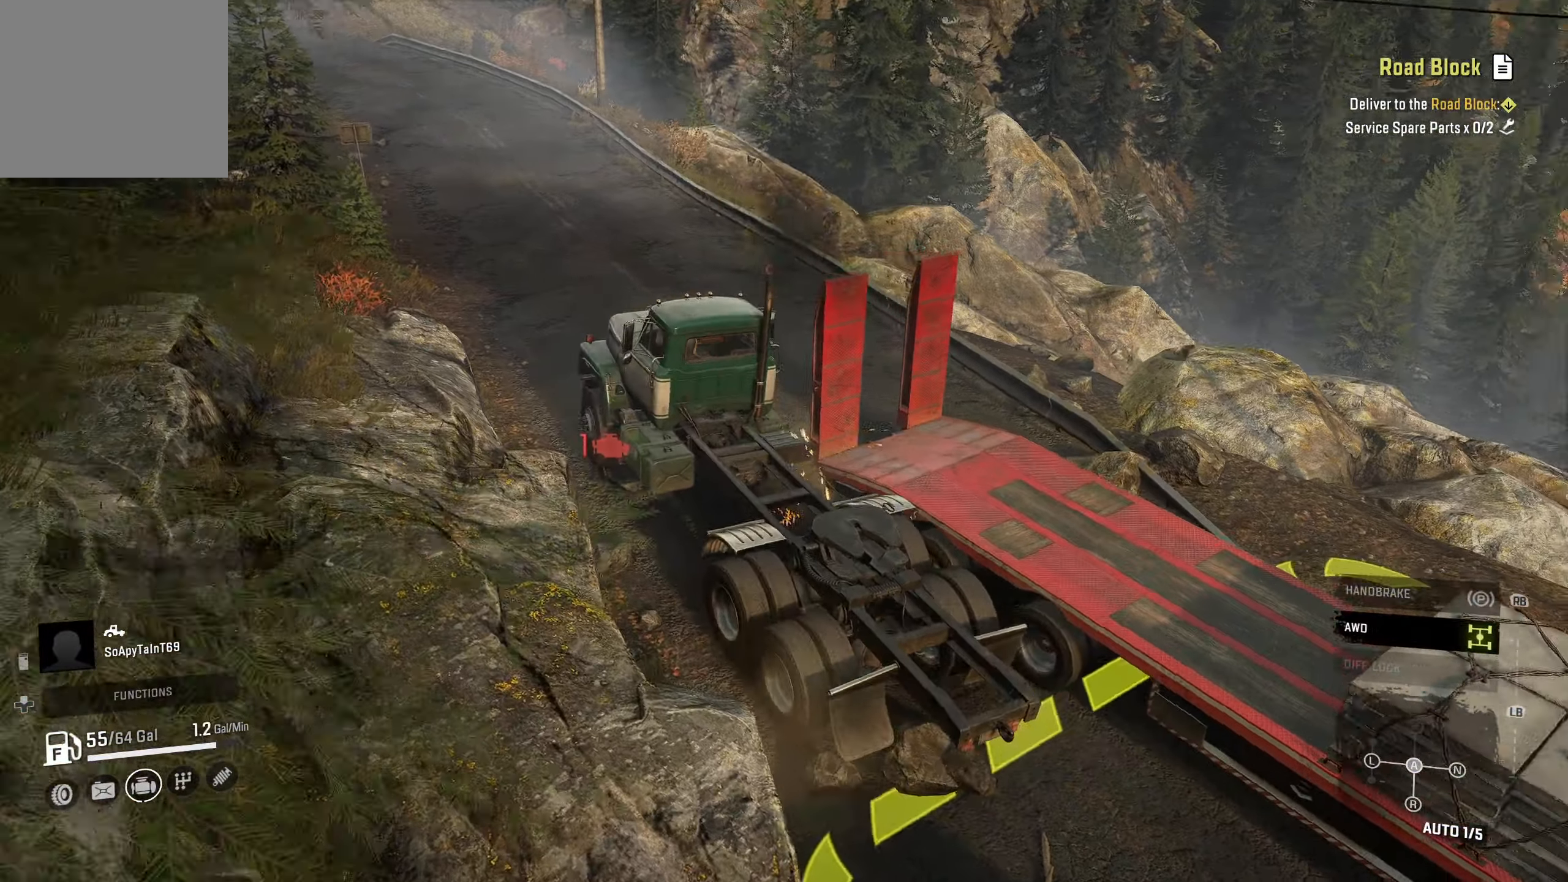
{"buttons": ["R2"], "left_stick": "center", "right_stick": "right", "events": []}
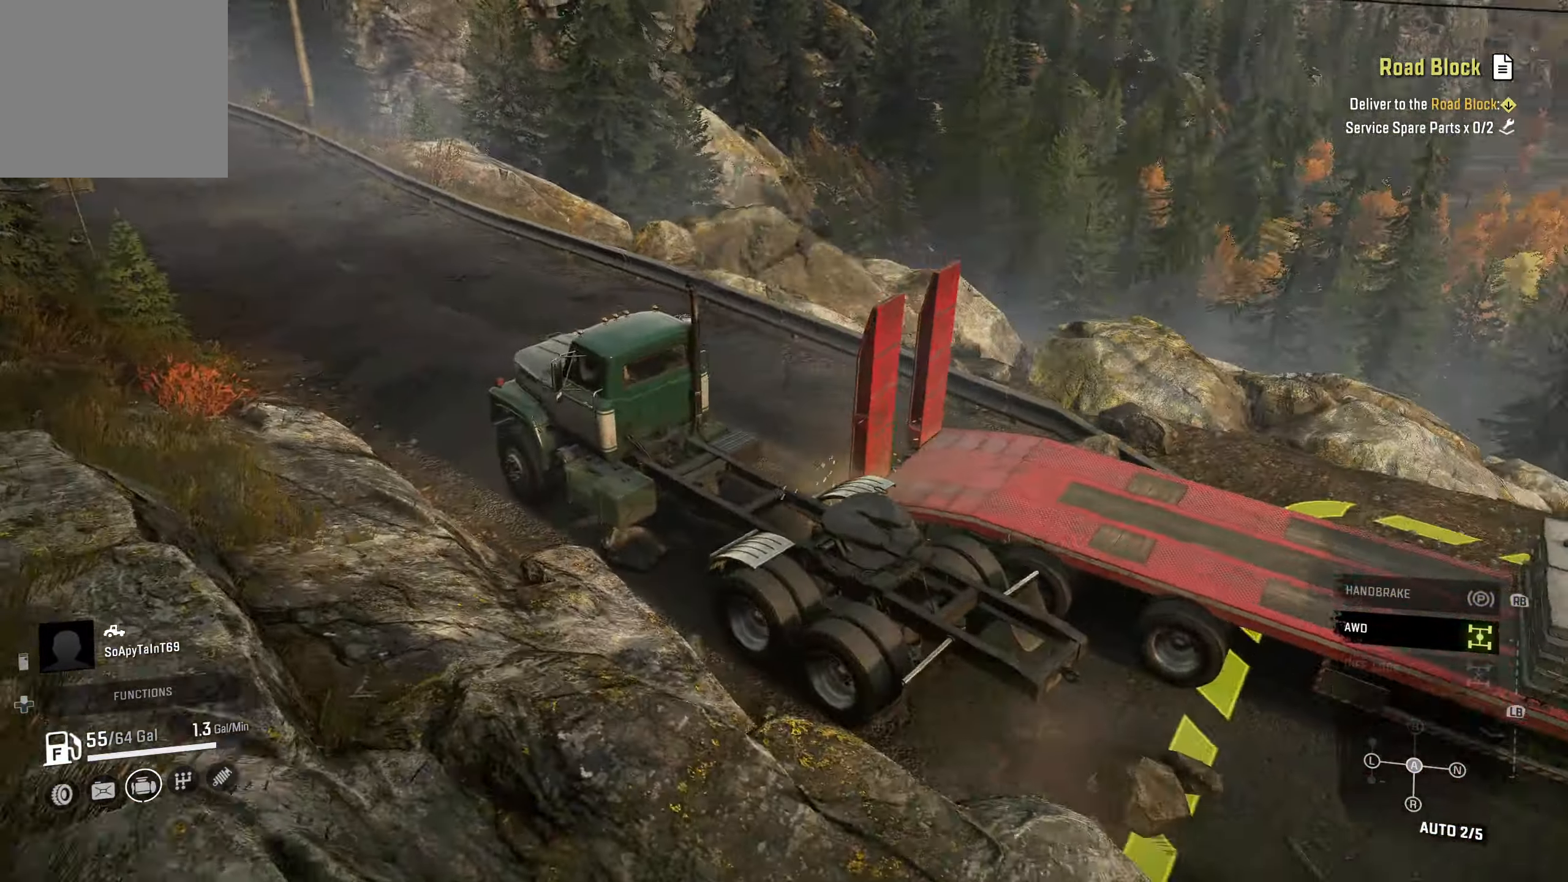
{"buttons": ["R2"], "left_stick": "center", "right_stick": "right", "events": [[184, "left_stick", "right"], [450, "left_stick", "center"]]}
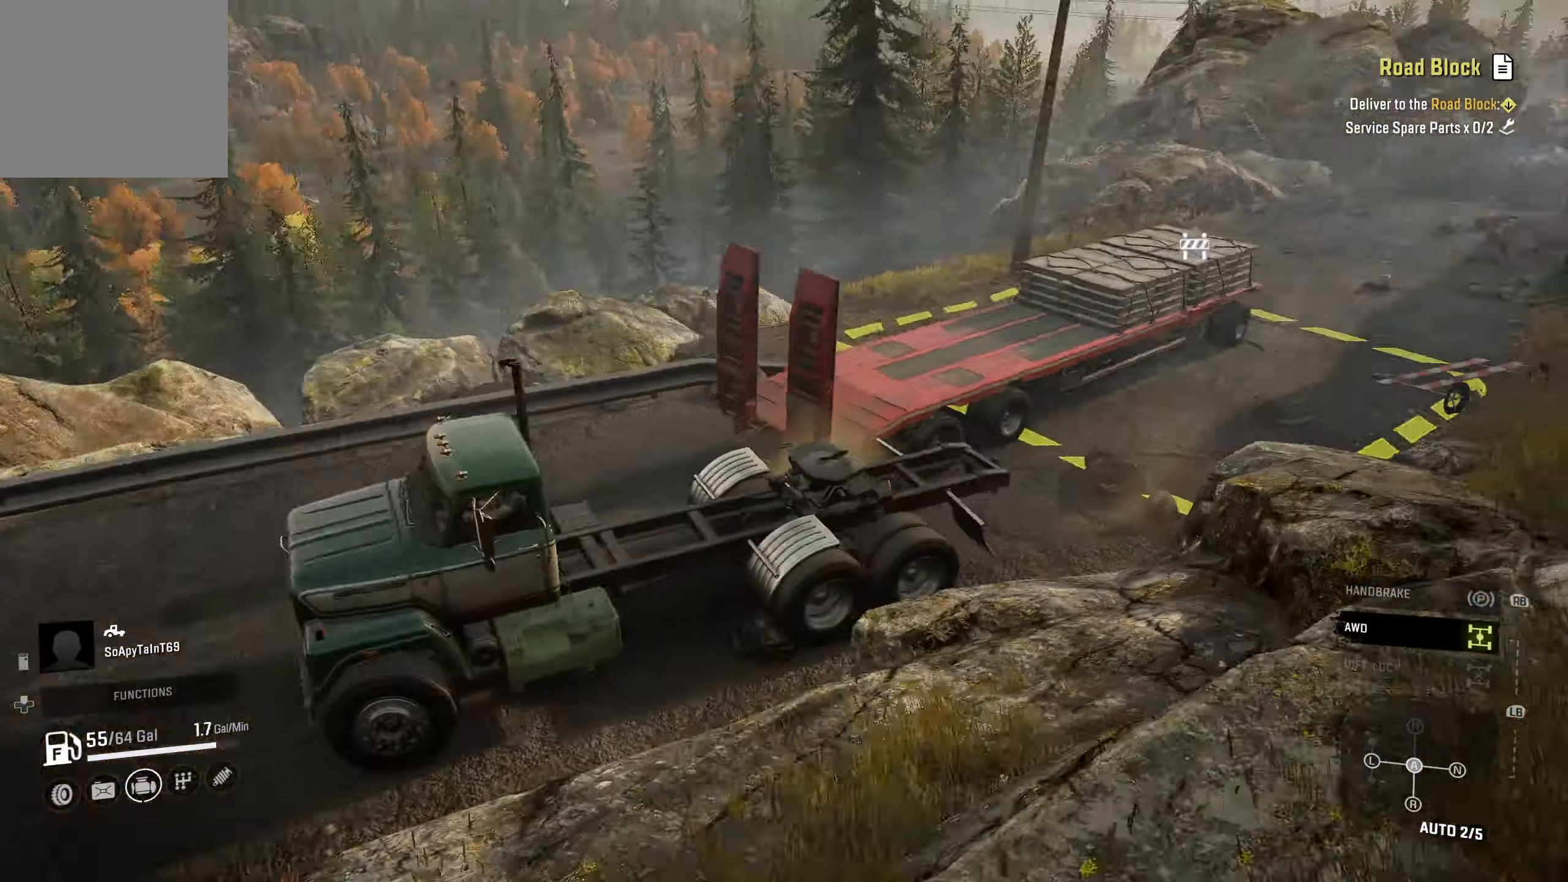
{"buttons": ["R2"], "left_stick": "center", "right_stick": "center", "events": [[267, "right_stick", "up-right"], [384, "right_stick", "center"]]}
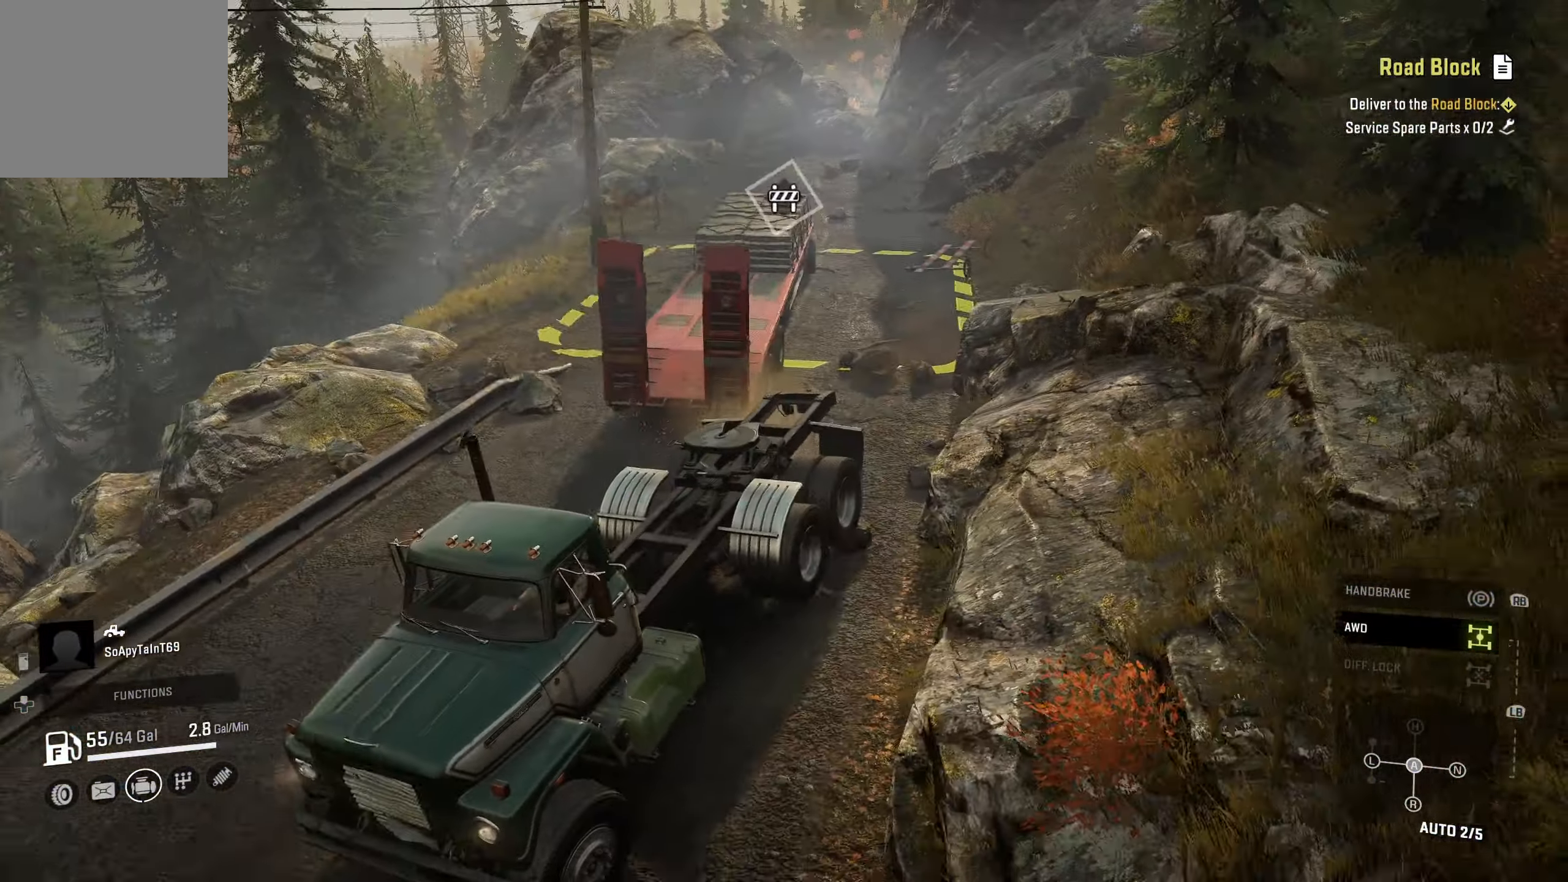
{"buttons": [], "left_stick": "left", "right_stick": "center", "events": [[34, "R2", "up"], [467, "left_stick", "left"]]}
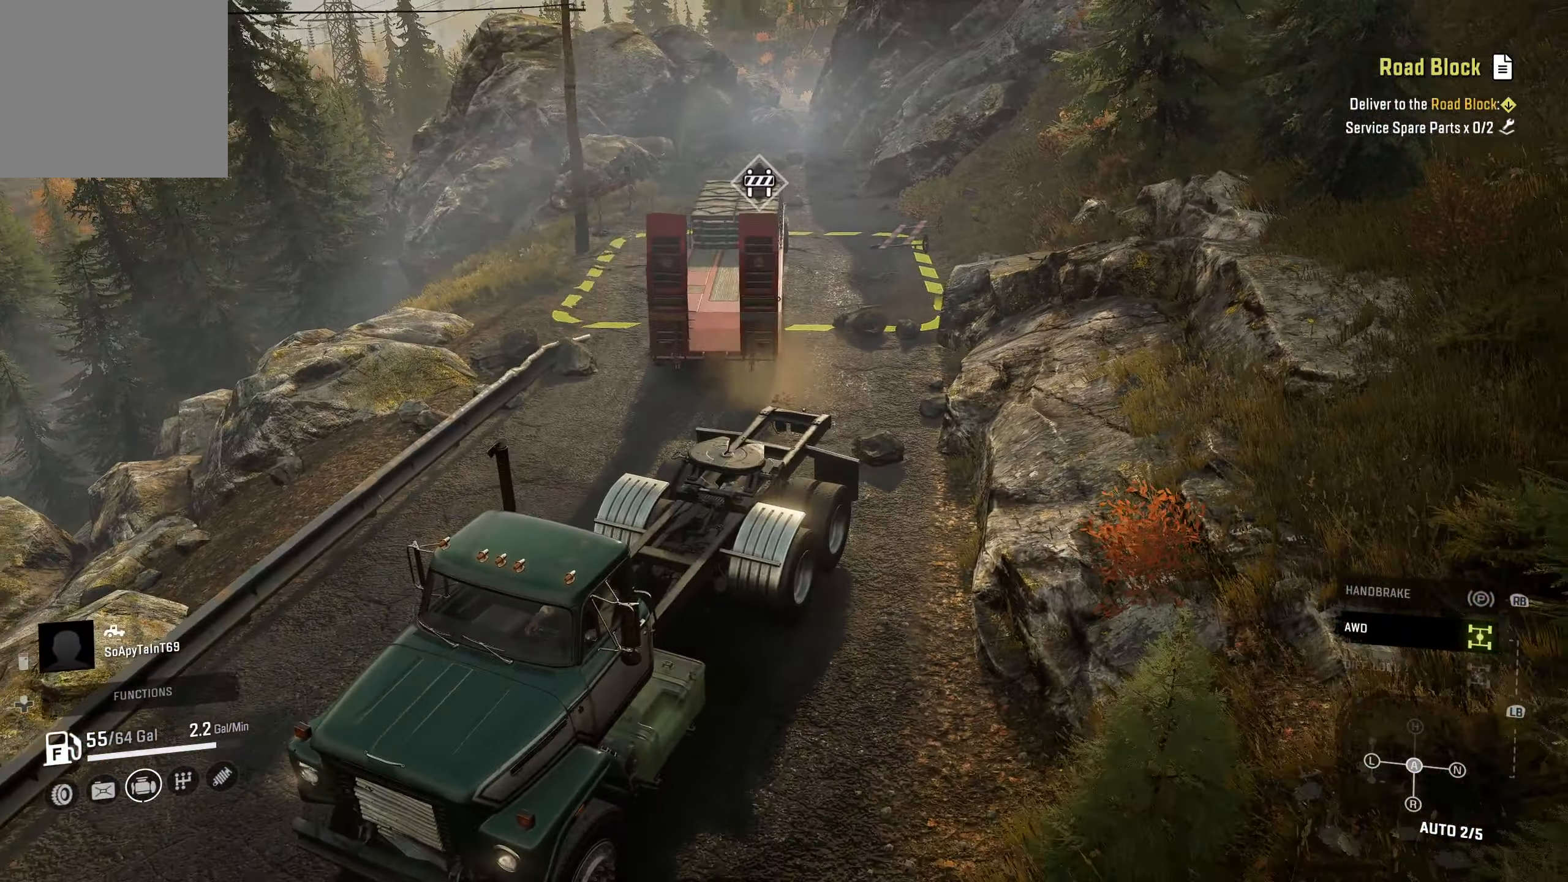
{"buttons": [], "left_stick": "center", "right_stick": "center", "events": [[417, "left_stick", "center"]]}
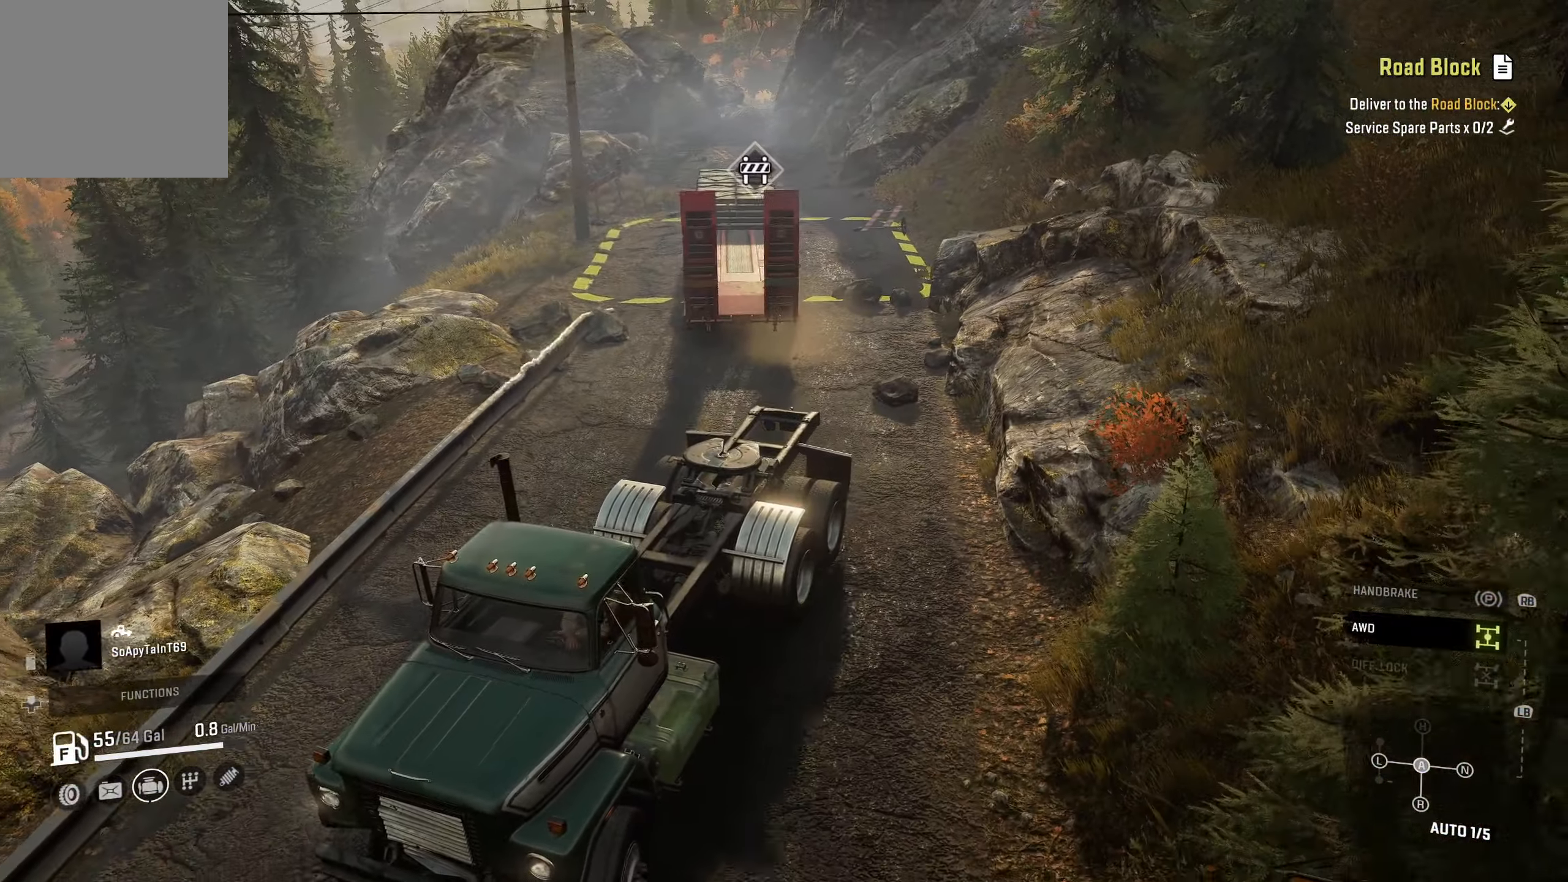
{"buttons": [], "left_stick": "center", "right_stick": "center", "events": [[317, "Y", "down"], [433, "Y", "up"]]}
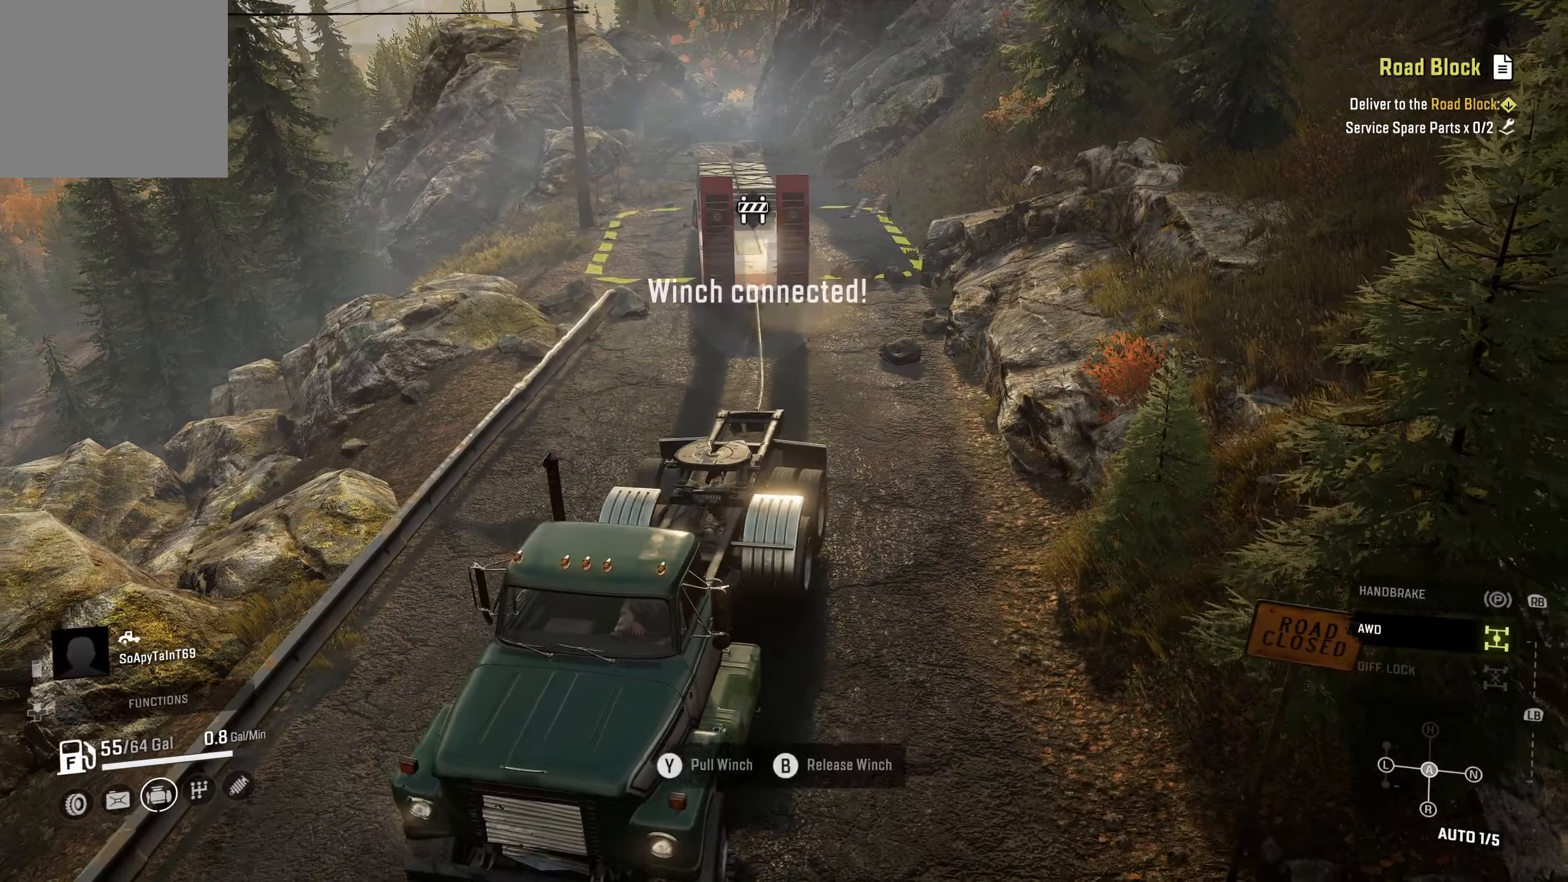
{"buttons": ["R2"], "left_stick": "center", "right_stick": "center", "events": [[316, "R2", "down"]]}
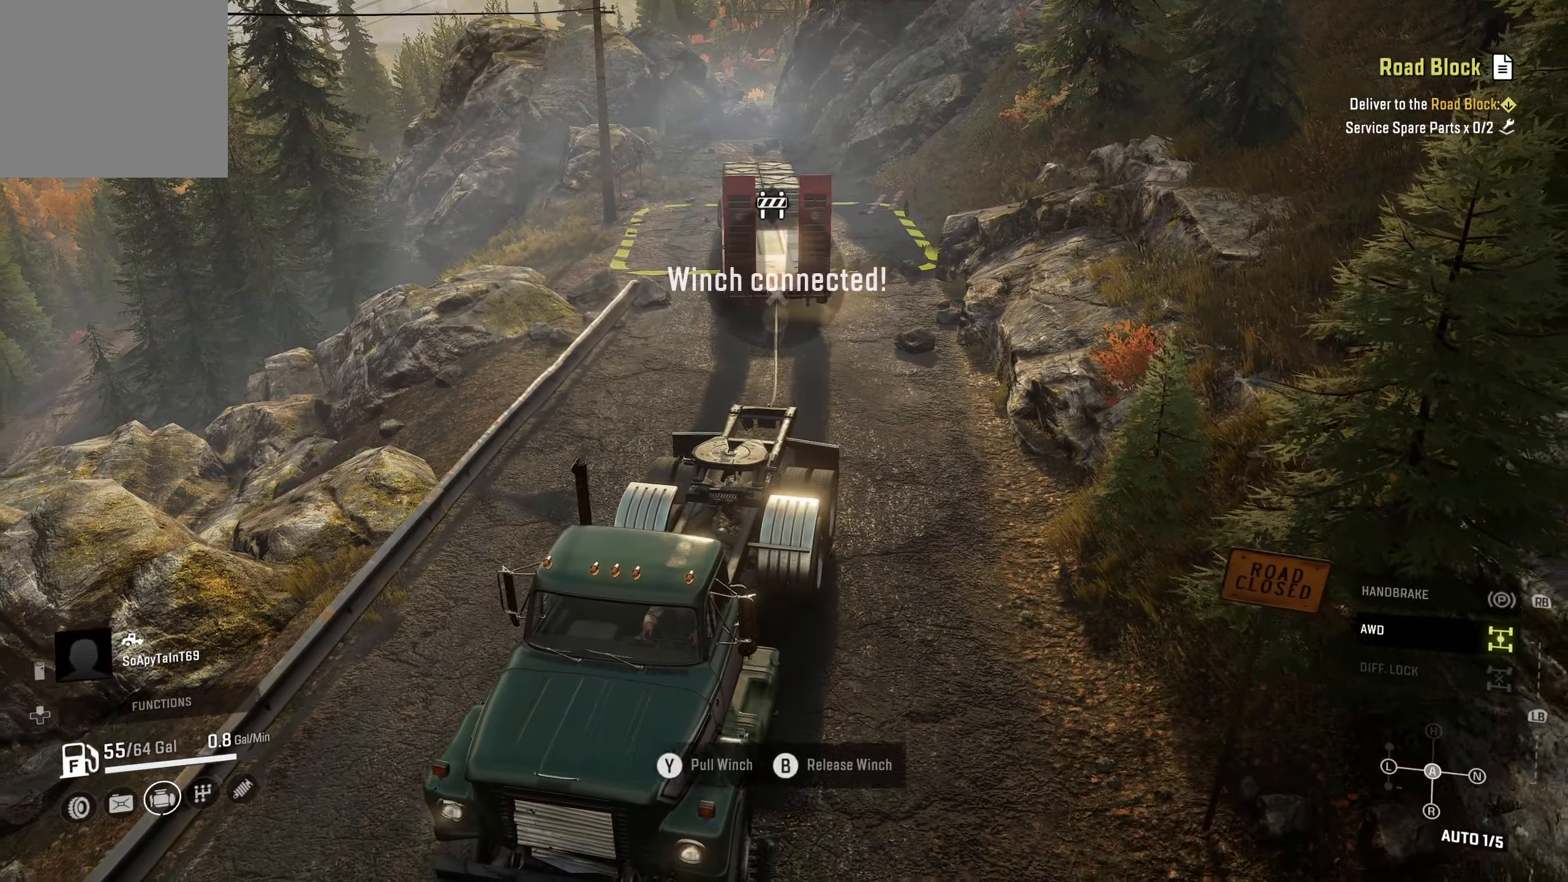
{"buttons": ["R2"], "left_stick": "center", "right_stick": "left", "events": [[100, "right_stick", "left"]]}
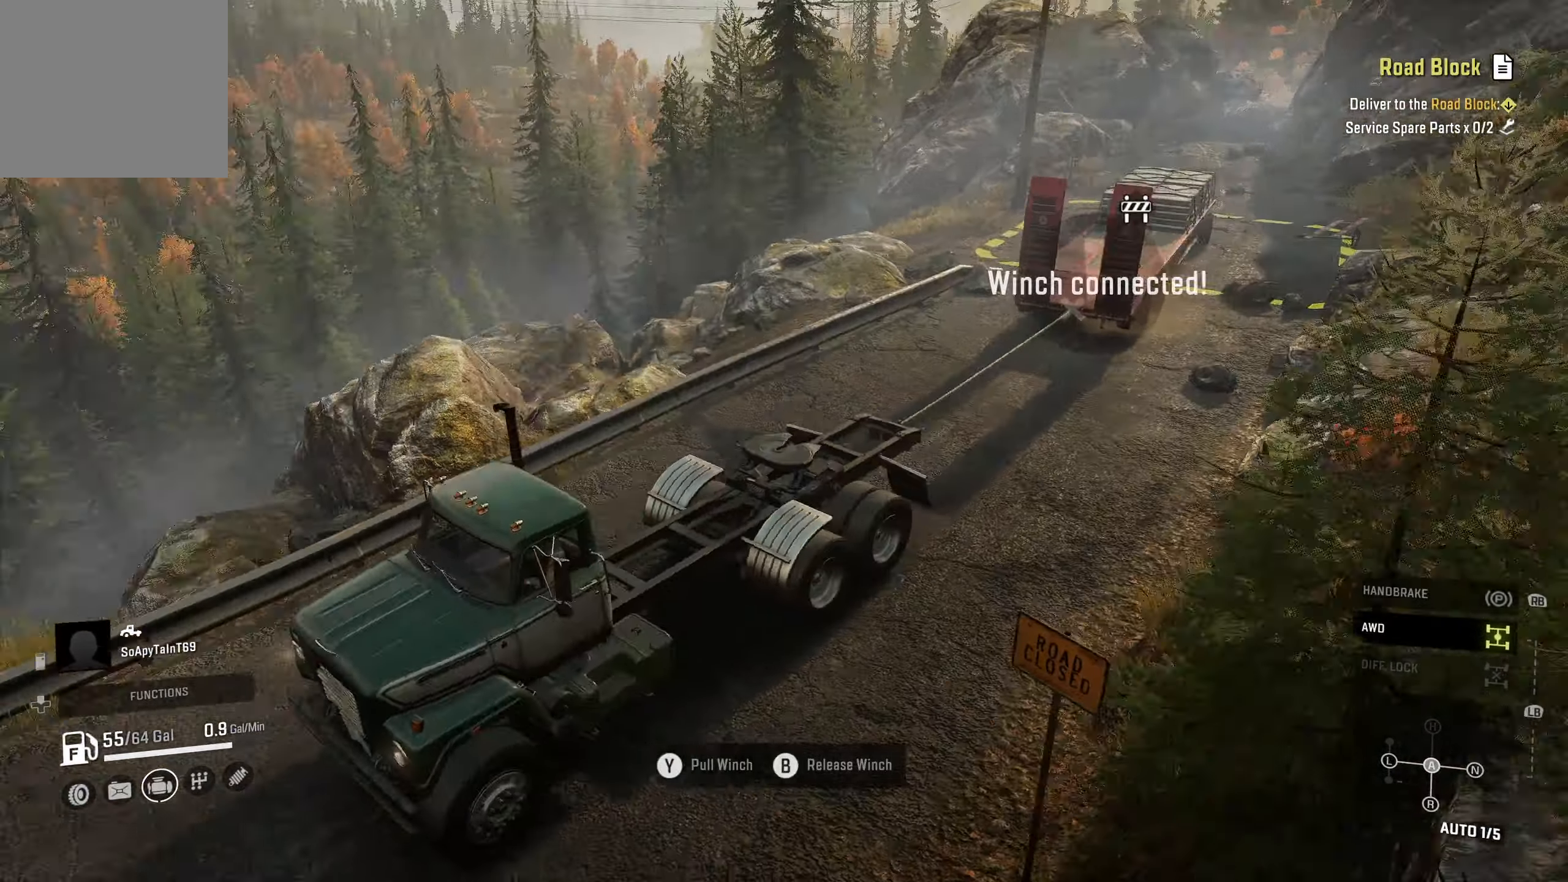
{"buttons": ["R2"], "left_stick": "center", "right_stick": "center", "events": [[400, "right_stick", "center"]]}
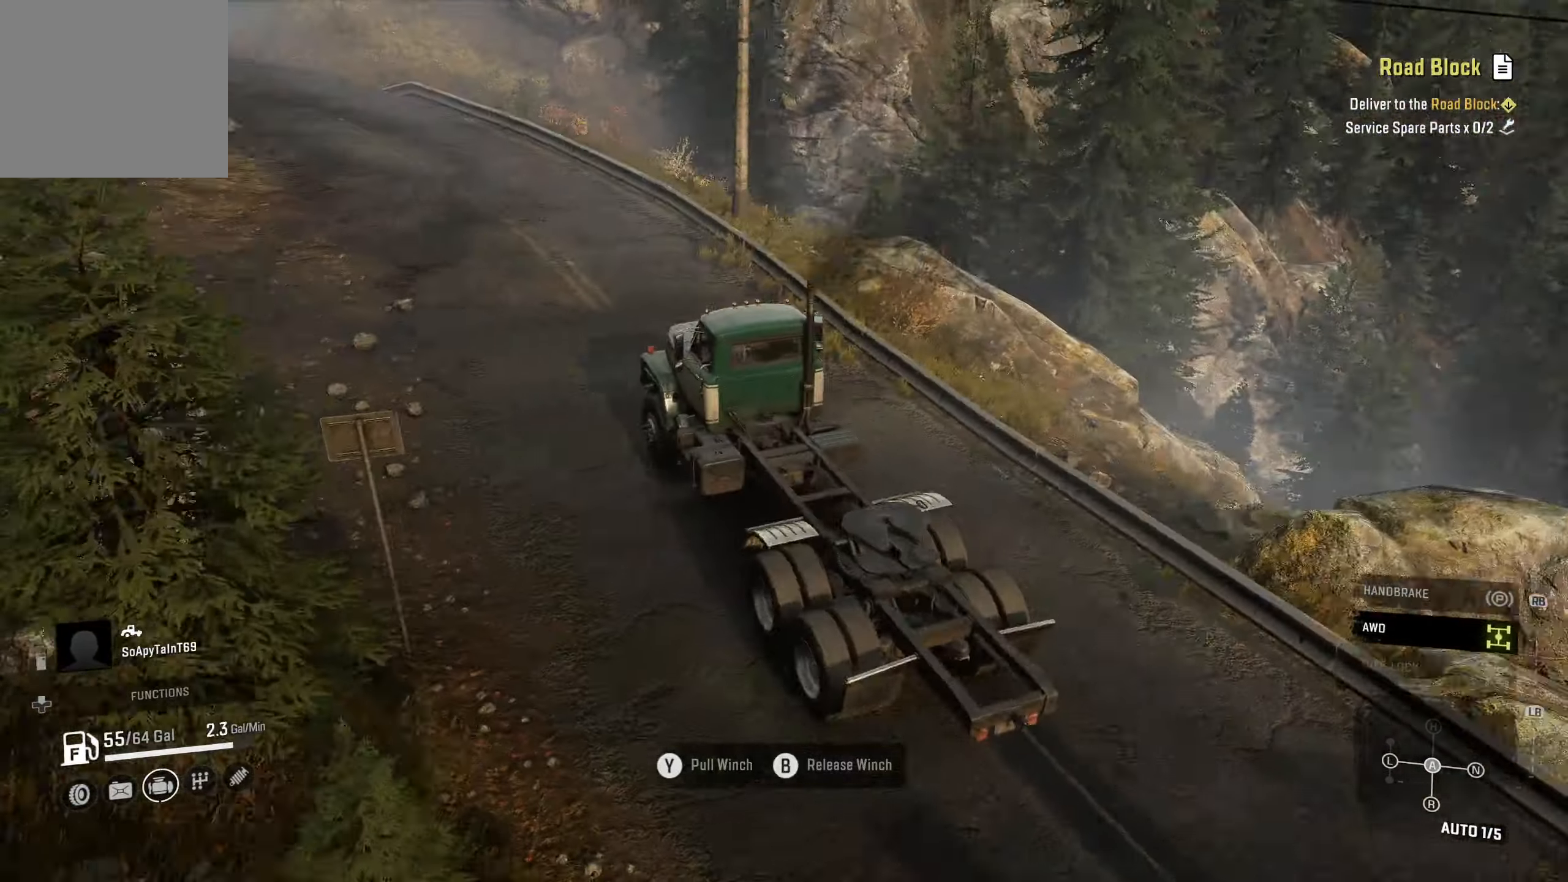
{"buttons": ["R2"], "left_stick": "left", "right_stick": "center", "events": [[416, "left_stick", "left"]]}
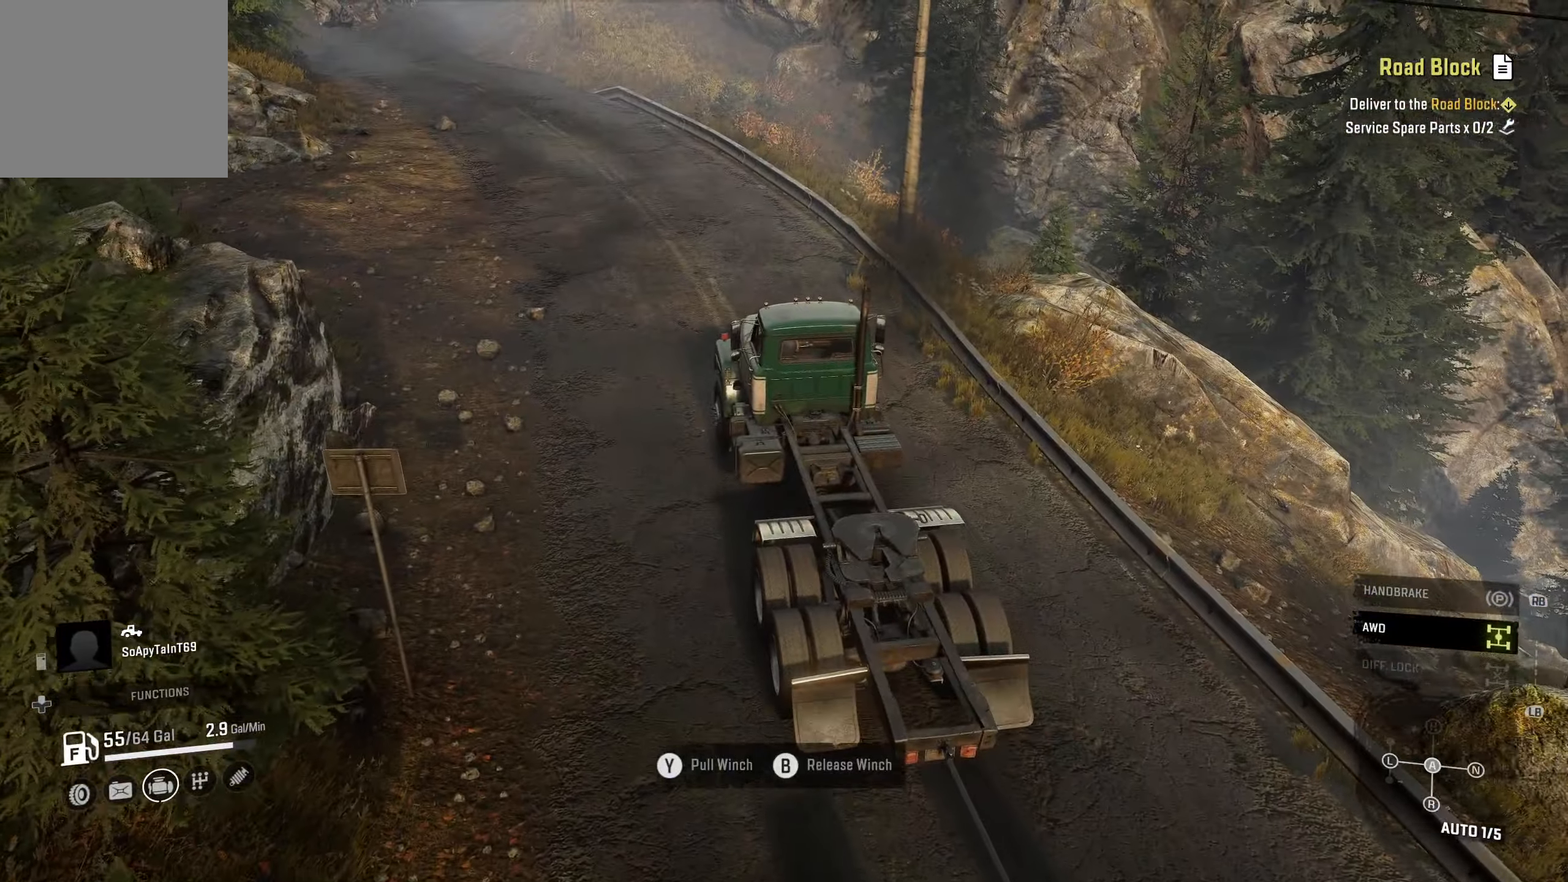
{"buttons": ["R2"], "left_stick": "center", "right_stick": "center", "events": [[83, "right_stick", "up-left"], [250, "right_stick", "center"], [283, "left_stick", "center"]]}
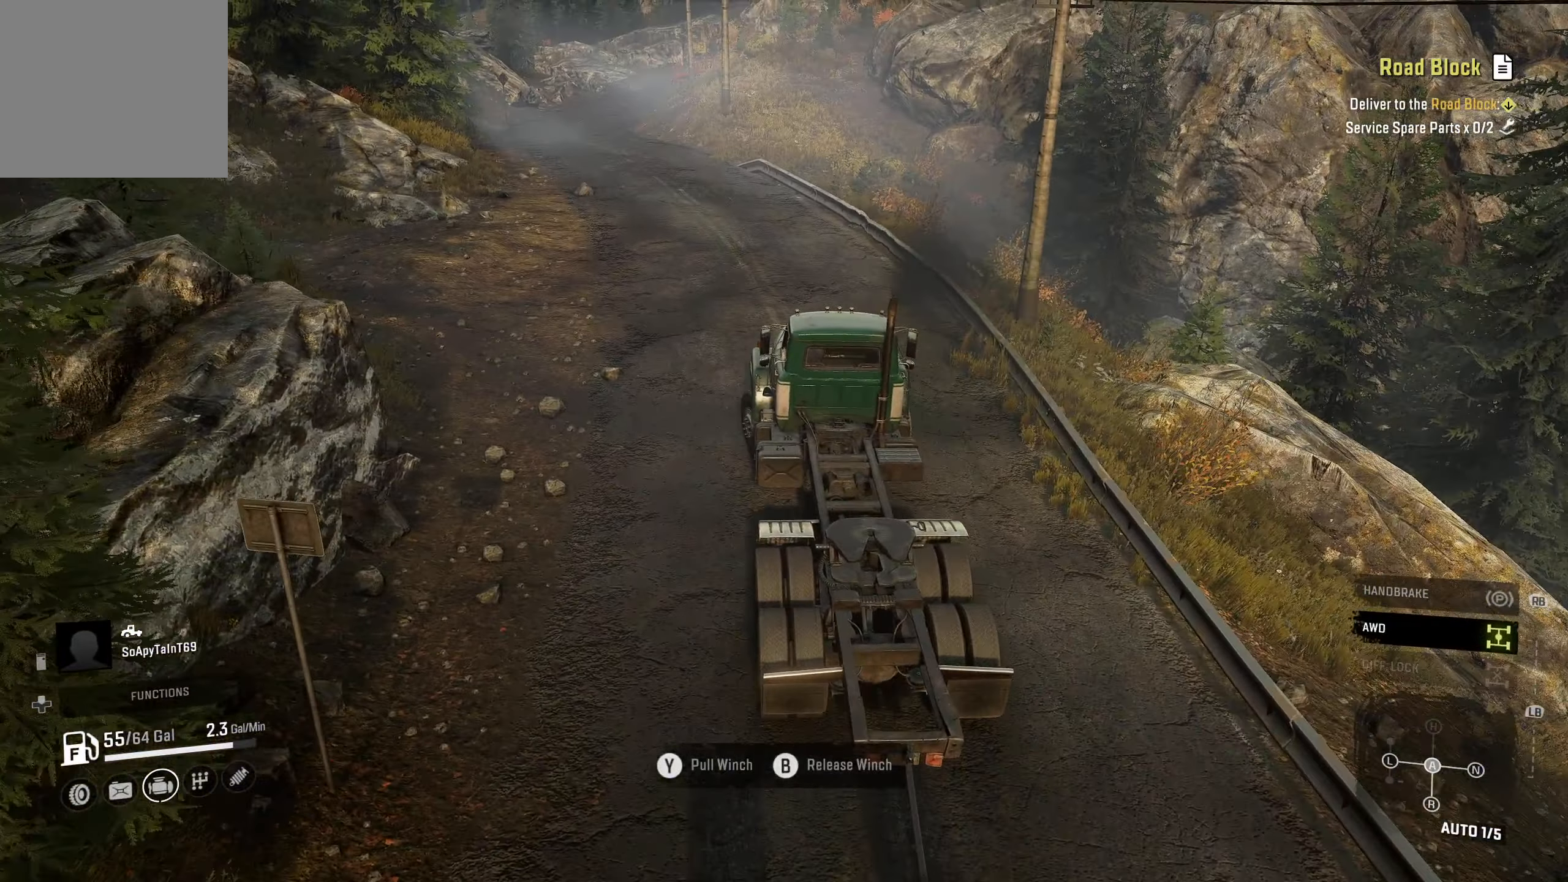
{"buttons": ["R2"], "left_stick": "down", "right_stick": "center", "events": [[116, "left_stick", "down"]]}
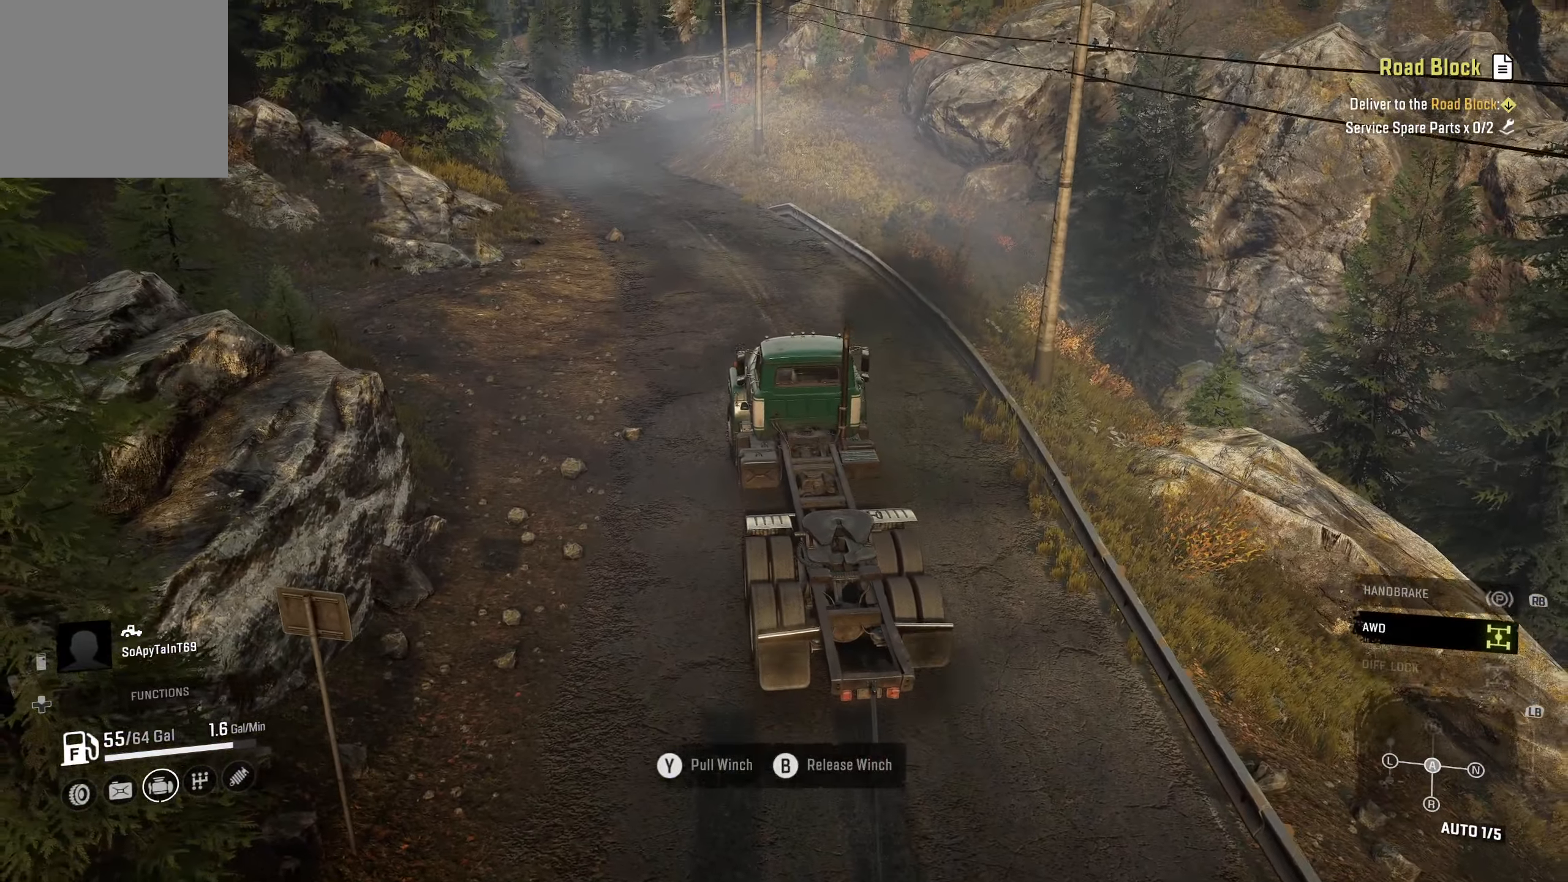
{"buttons": ["R2"], "left_stick": "center", "right_stick": "center", "events": [[66, "left_stick", "center"]]}
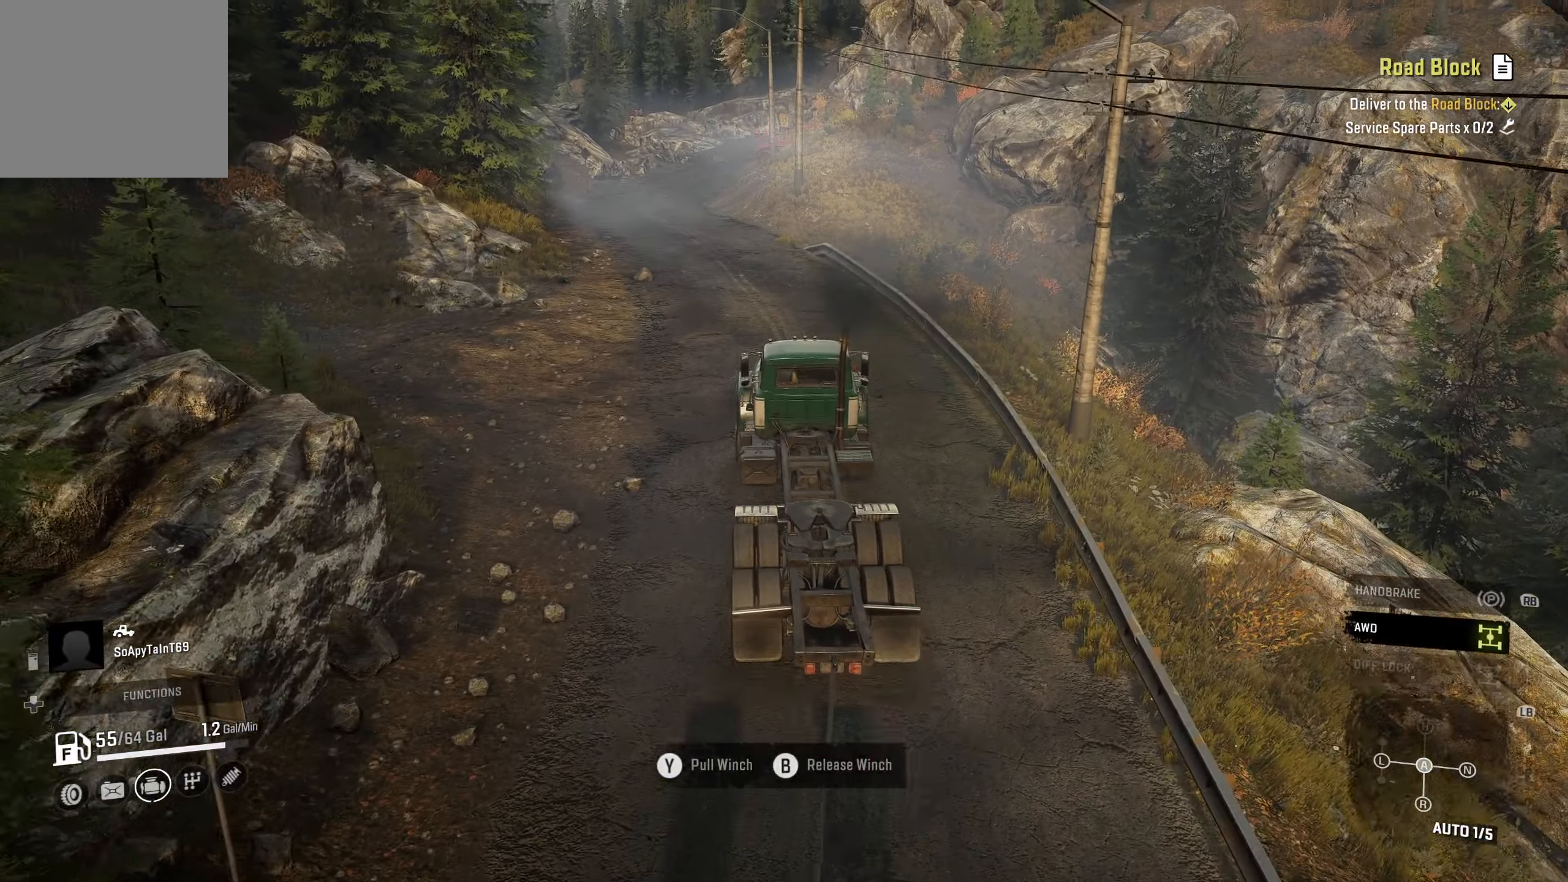
{"buttons": ["R2"], "left_stick": "left", "right_stick": "center", "events": [[183, "left_stick", "left"]]}
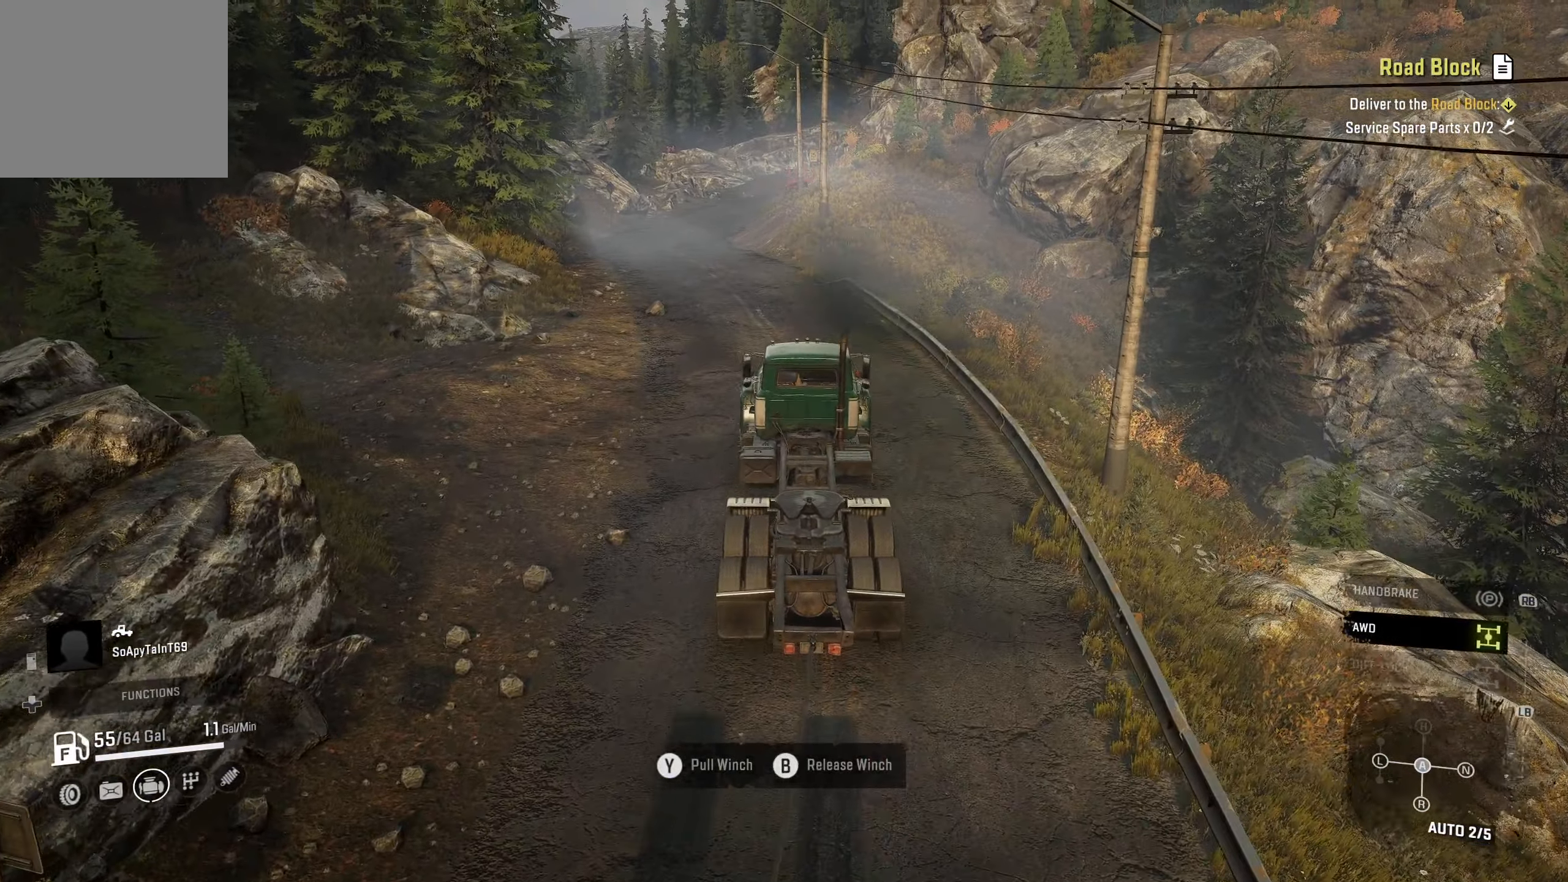
{"buttons": ["R2"], "left_stick": "center", "right_stick": "center", "events": [[33, "left_stick", "center"]]}
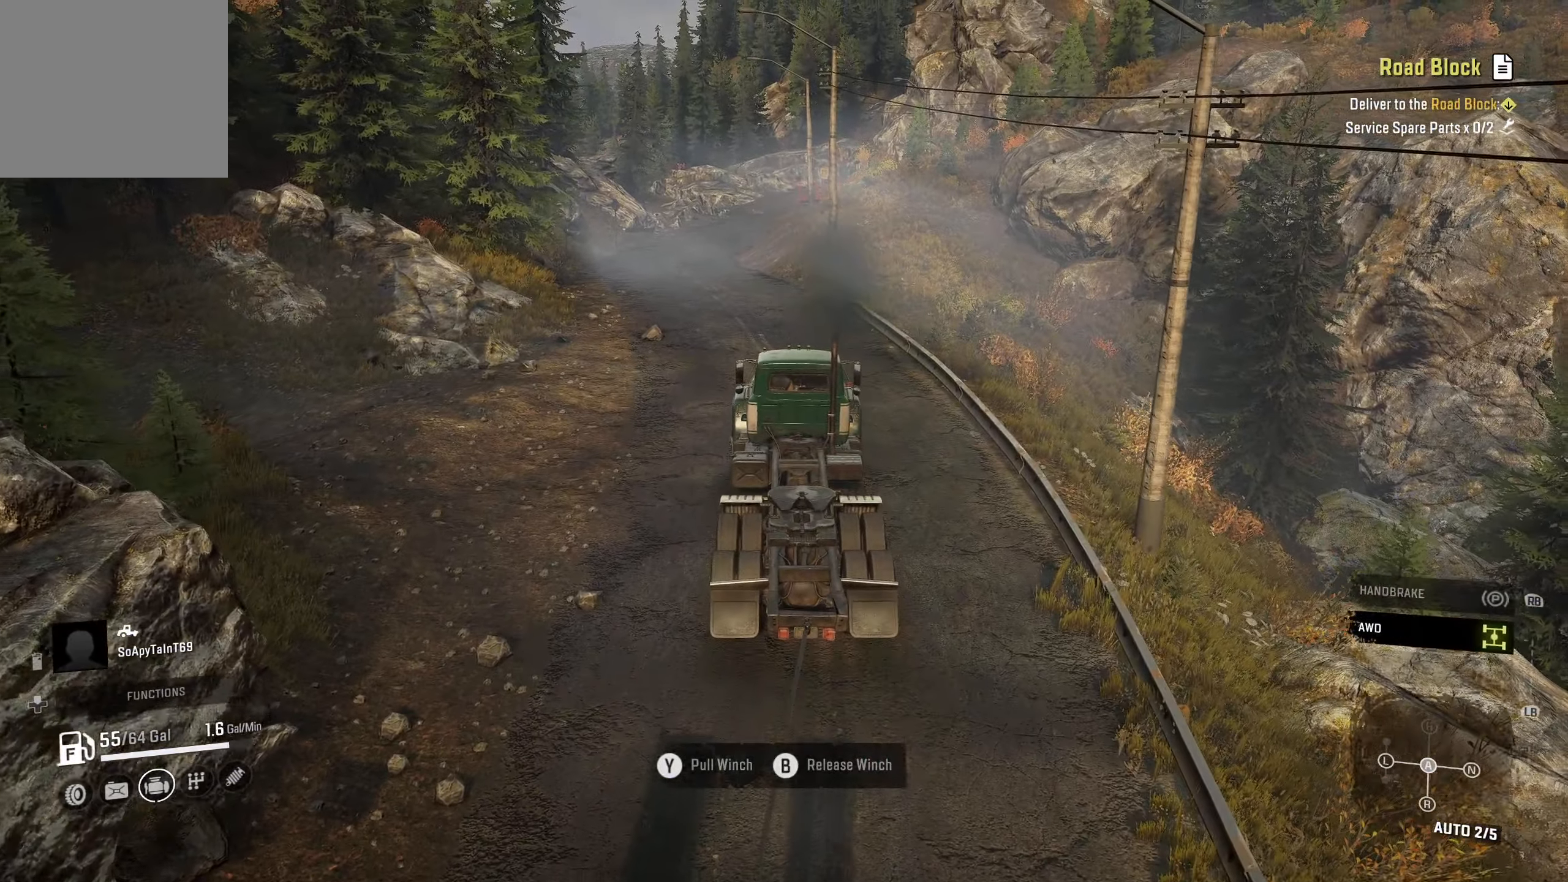
{"buttons": ["R2"], "left_stick": "left", "right_stick": "center", "events": [[400, "left_stick", "left"]]}
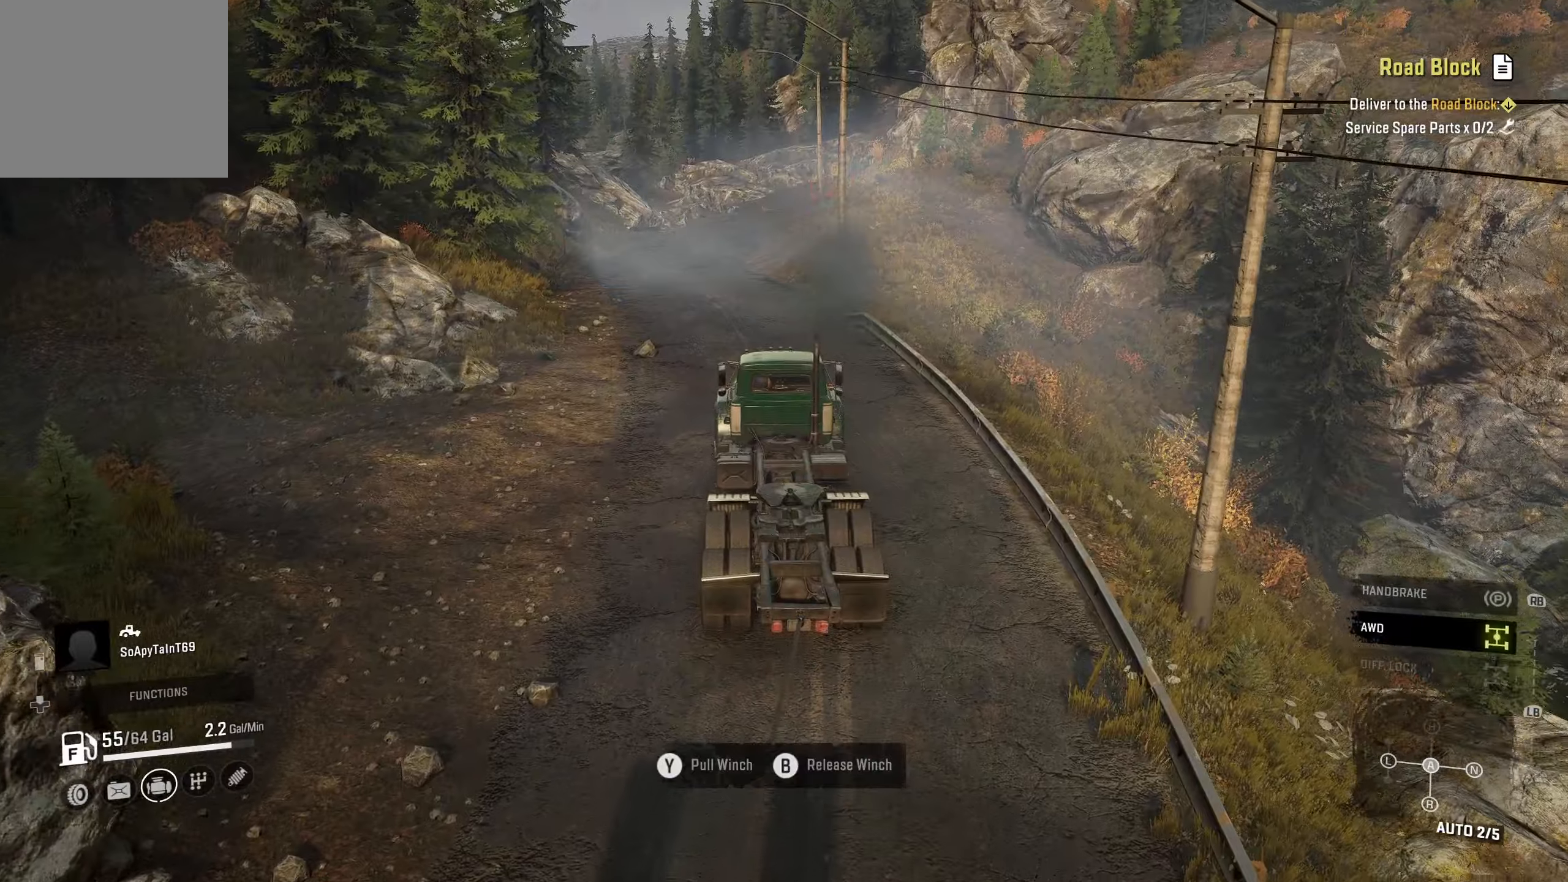
{"buttons": ["R2"], "left_stick": "center", "right_stick": "center", "events": [[150, "left_stick", "center"]]}